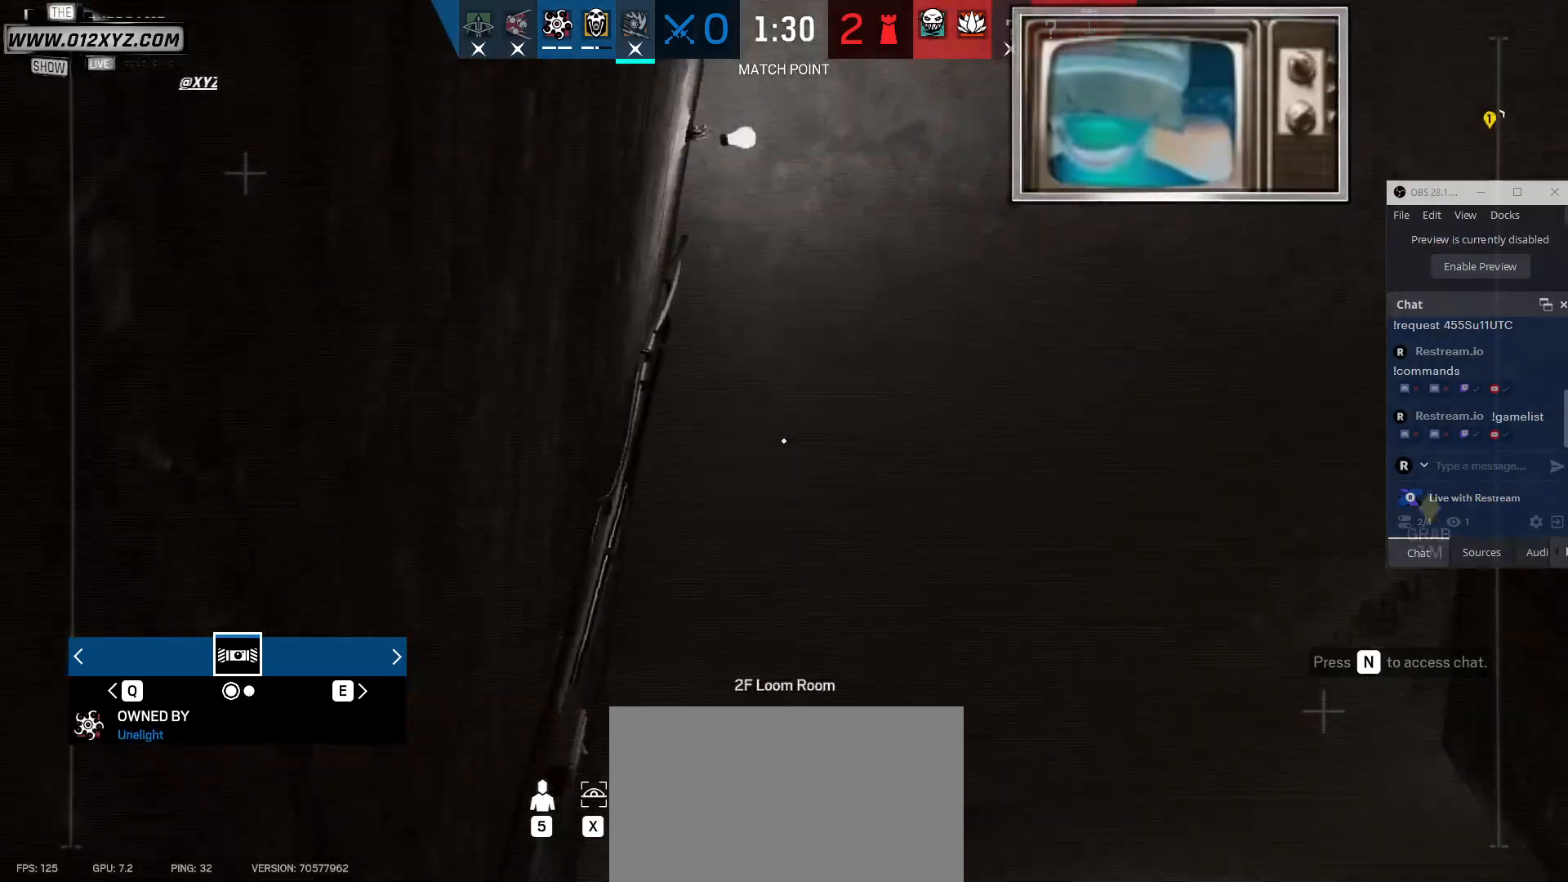
Gameplay with keyboard and mouse; each line is a JSON object with the keys and mouse buttons held at the frame after it. "events" lists presses ("down") and releases ("up") of "1", "2", "3", "4", "5", "a", "alt", "b", "c", "ctrl", "d", "e", "f", "g", "q", "r", "s", "shift", "space", "t", "tab", "v", "w", "x", "z", "mouse_left", "mouse_wheel", "mouse_right", "mouse_mb4" and "mouse_mb5" between this image and that frame as [ms after this image, input, new state], when the widget could be followed in between. "mouse_left", "mouse_wheel", "mouse_right", "mouse_mb4", "mouse_mb5" = the "left", "wheel", "right", "mb4", "mb5" buttons of the "mouse" list. No other keys are recorded. "wheel" means that the mouse wheel is clicked or scrolled. Not read: mouse_move.
{"keys": [], "mouse": [], "events": []}
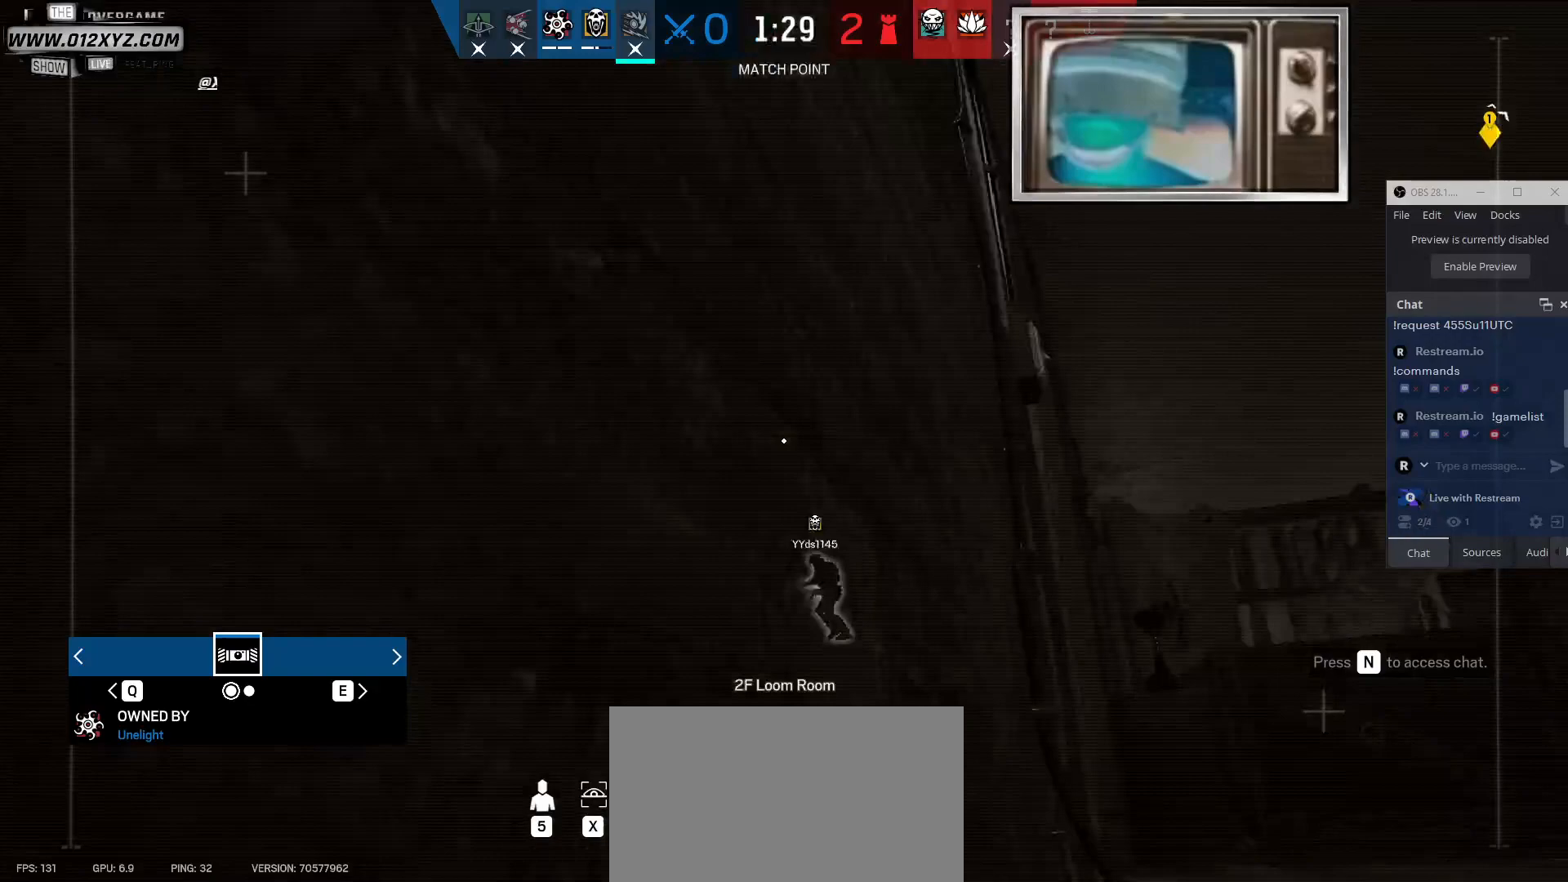
{"keys": [], "mouse": [], "events": []}
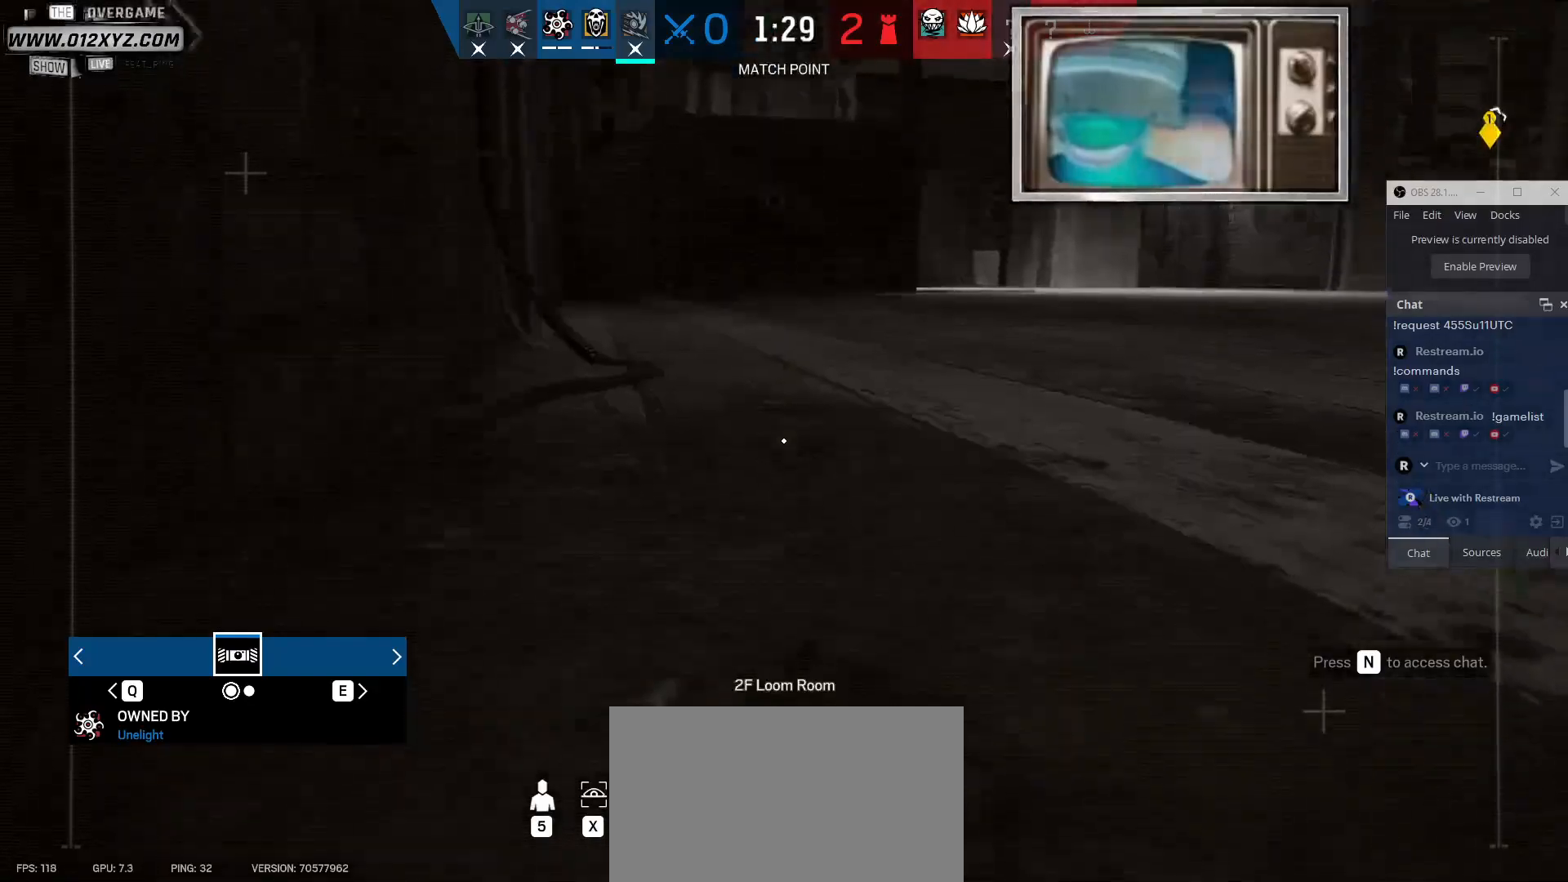
{"keys": [], "mouse": [], "events": []}
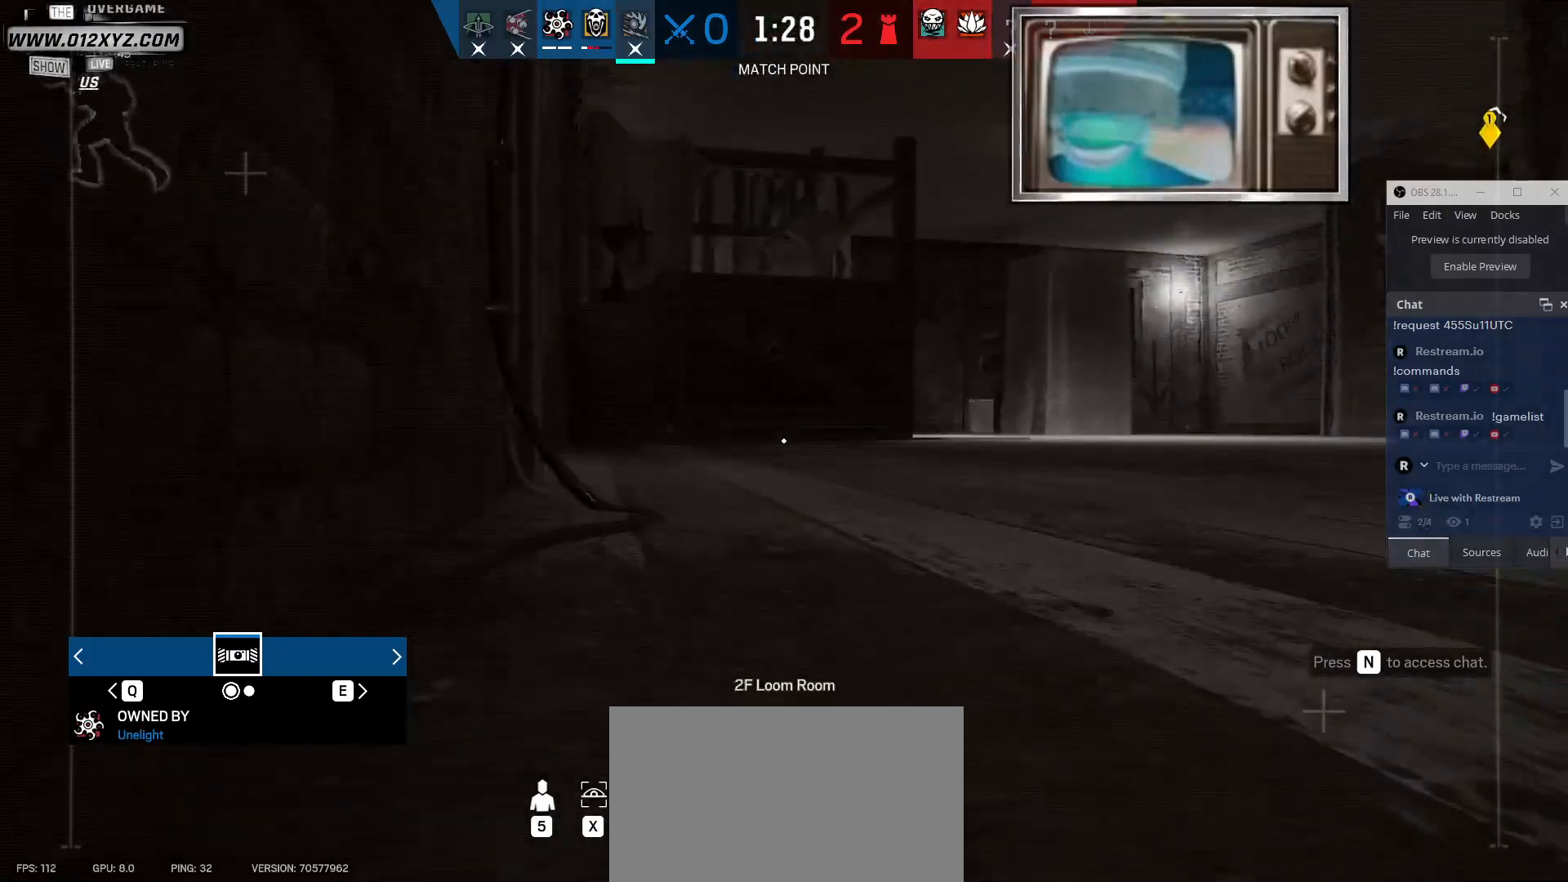
{"keys": [], "mouse": [], "events": []}
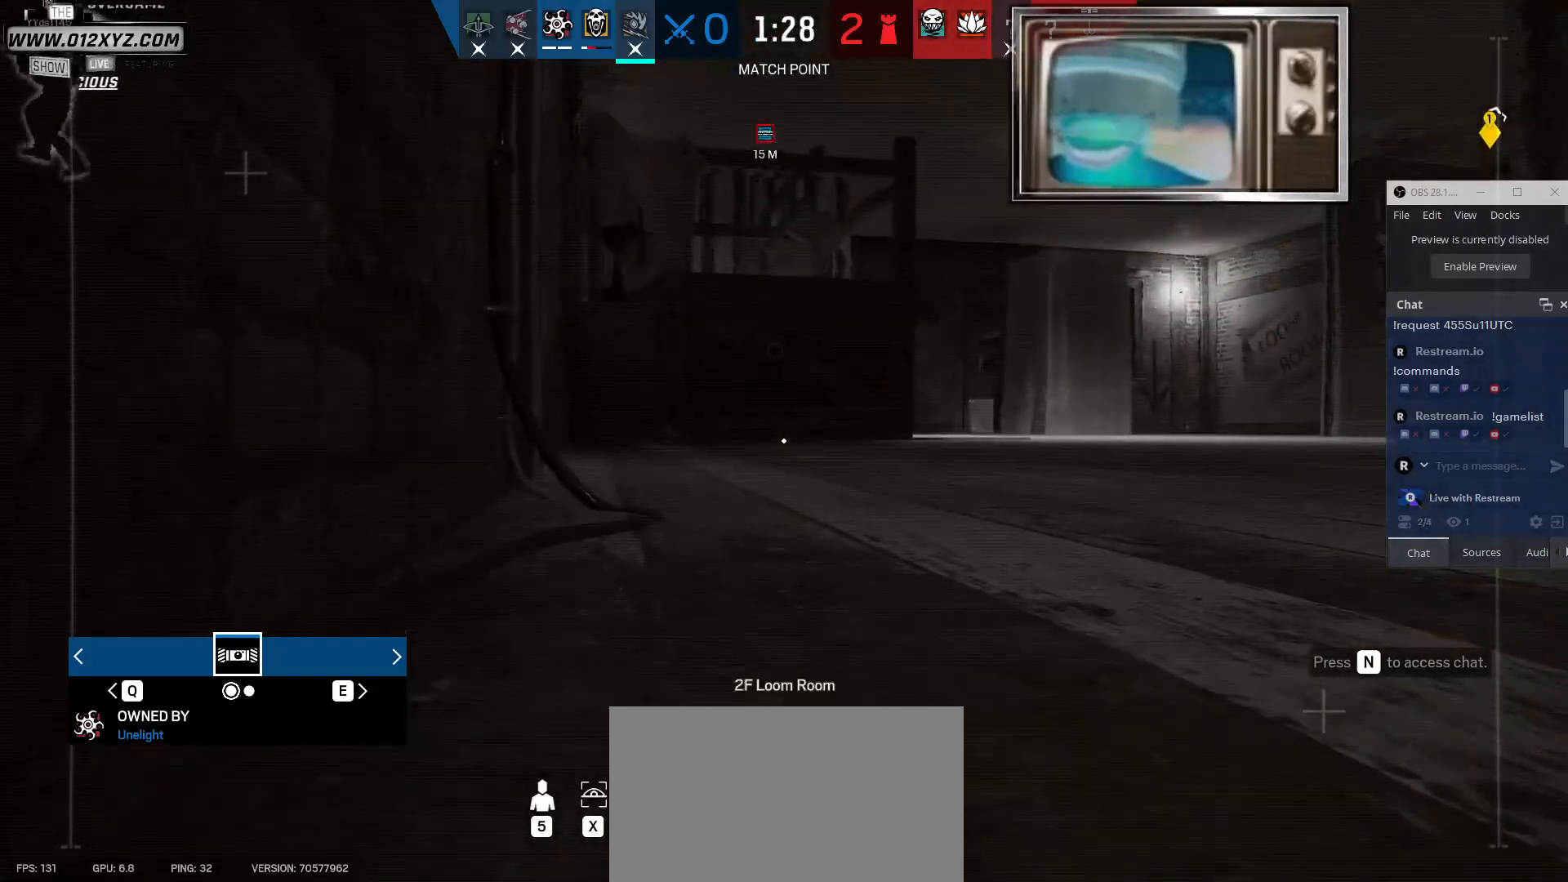
{"keys": [], "mouse": [], "events": [[100, "z", "down"], [200, "z", "up"]]}
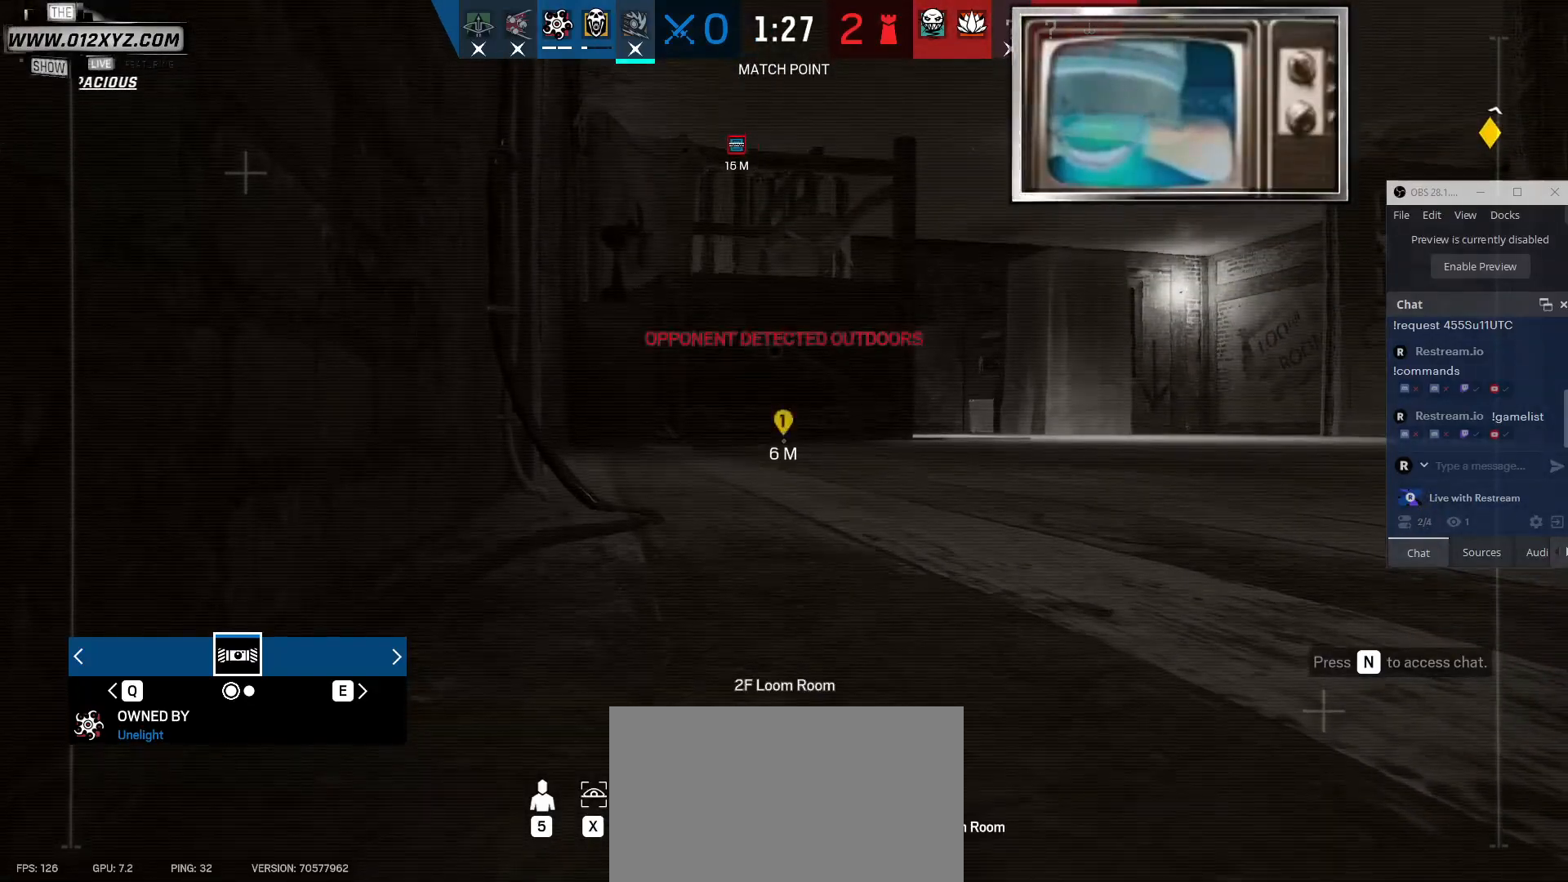
{"keys": [], "mouse": [], "events": [[67, "q", "down"], [200, "q", "up"]]}
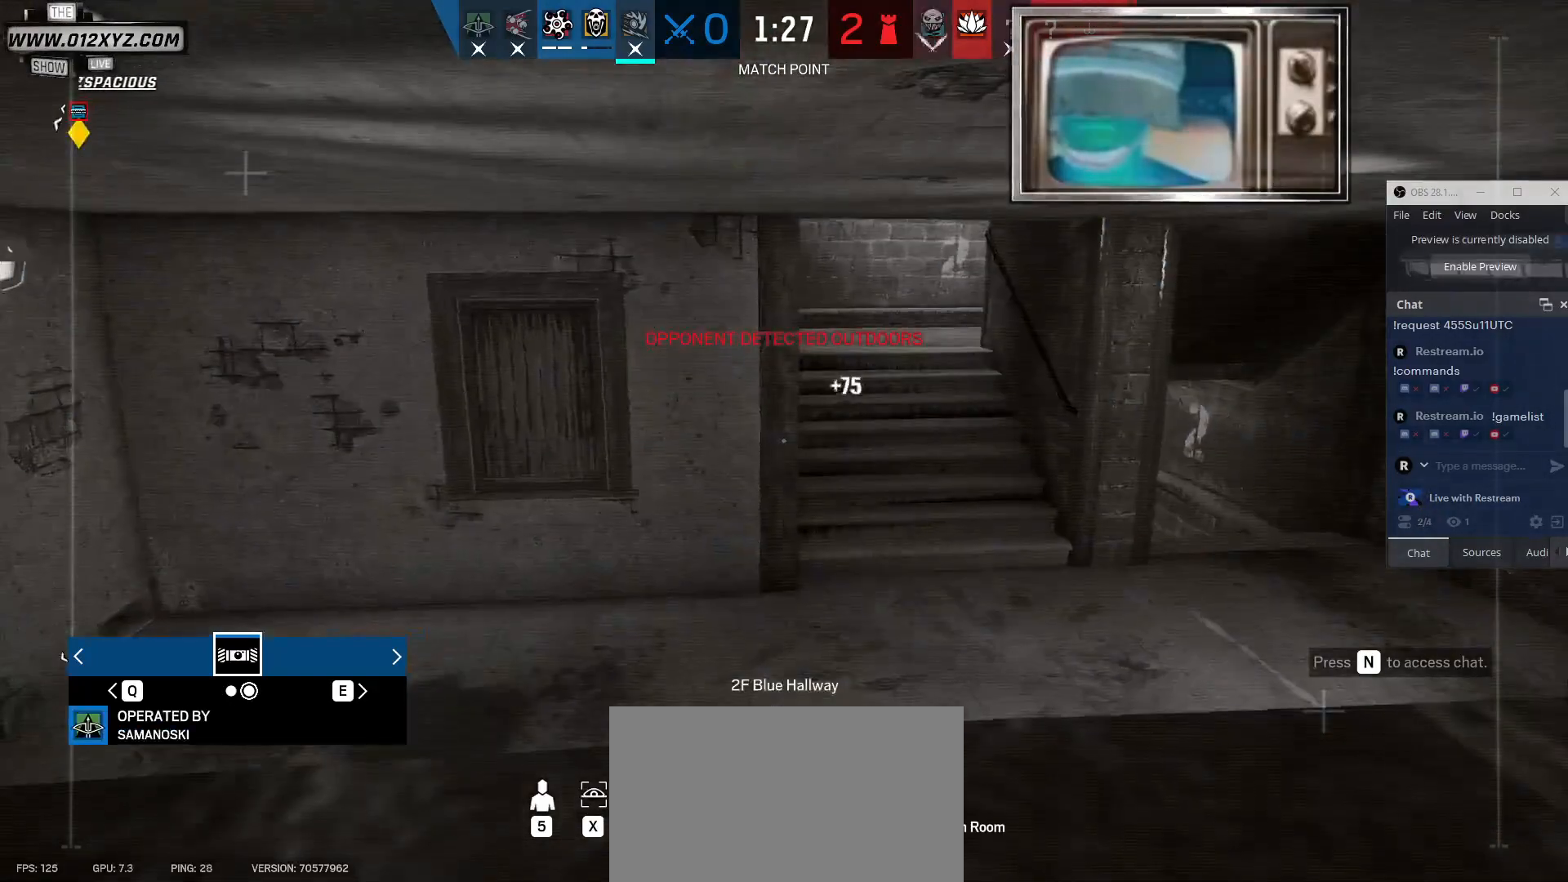
{"keys": [], "mouse": [], "events": []}
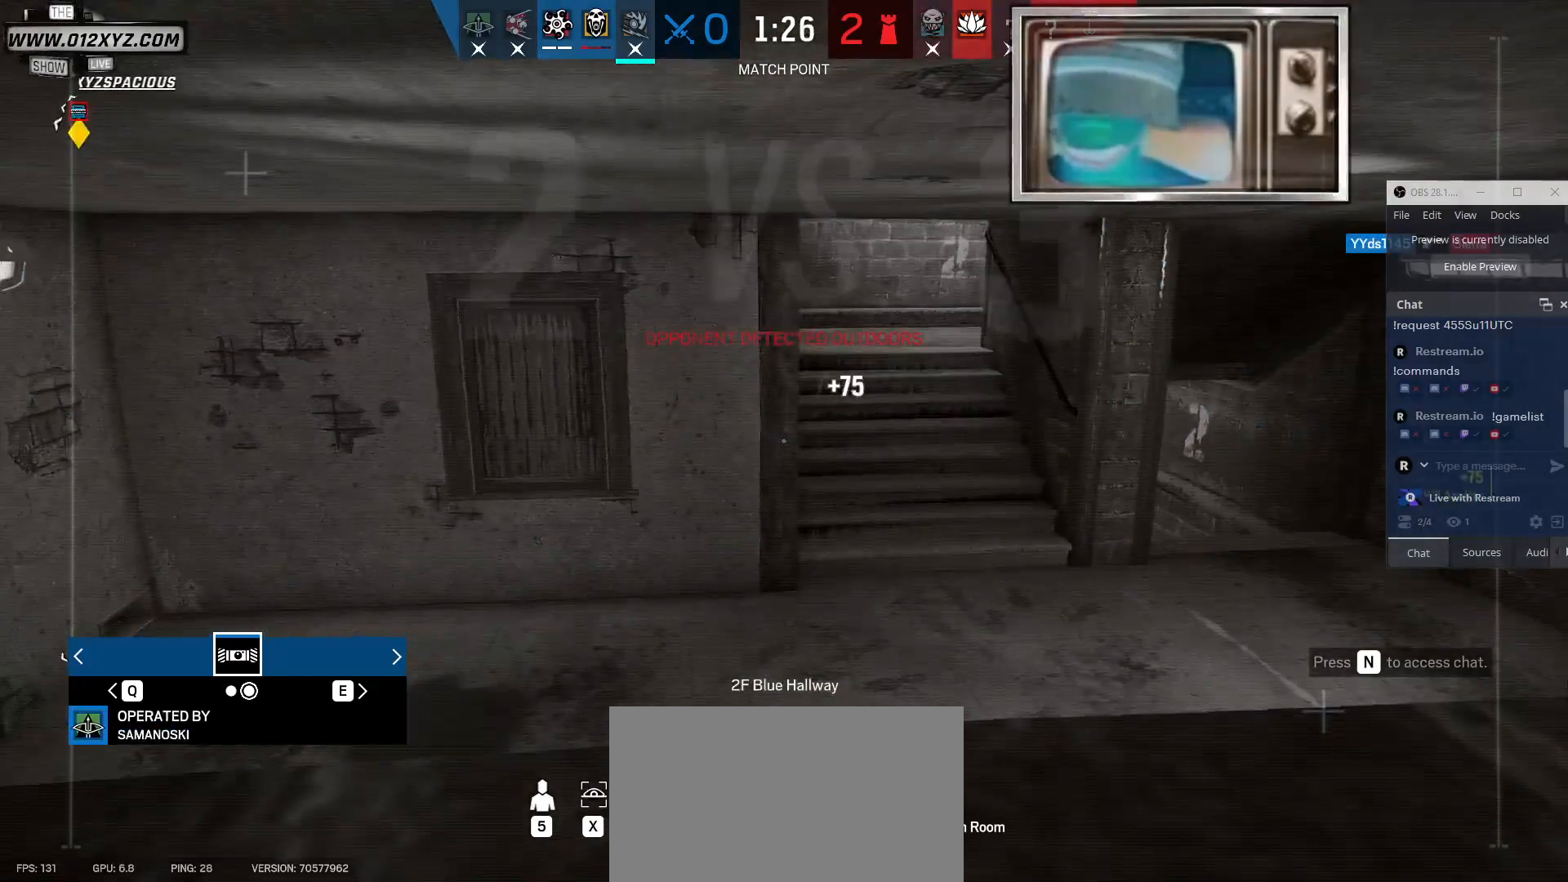
{"keys": [], "mouse": [], "events": []}
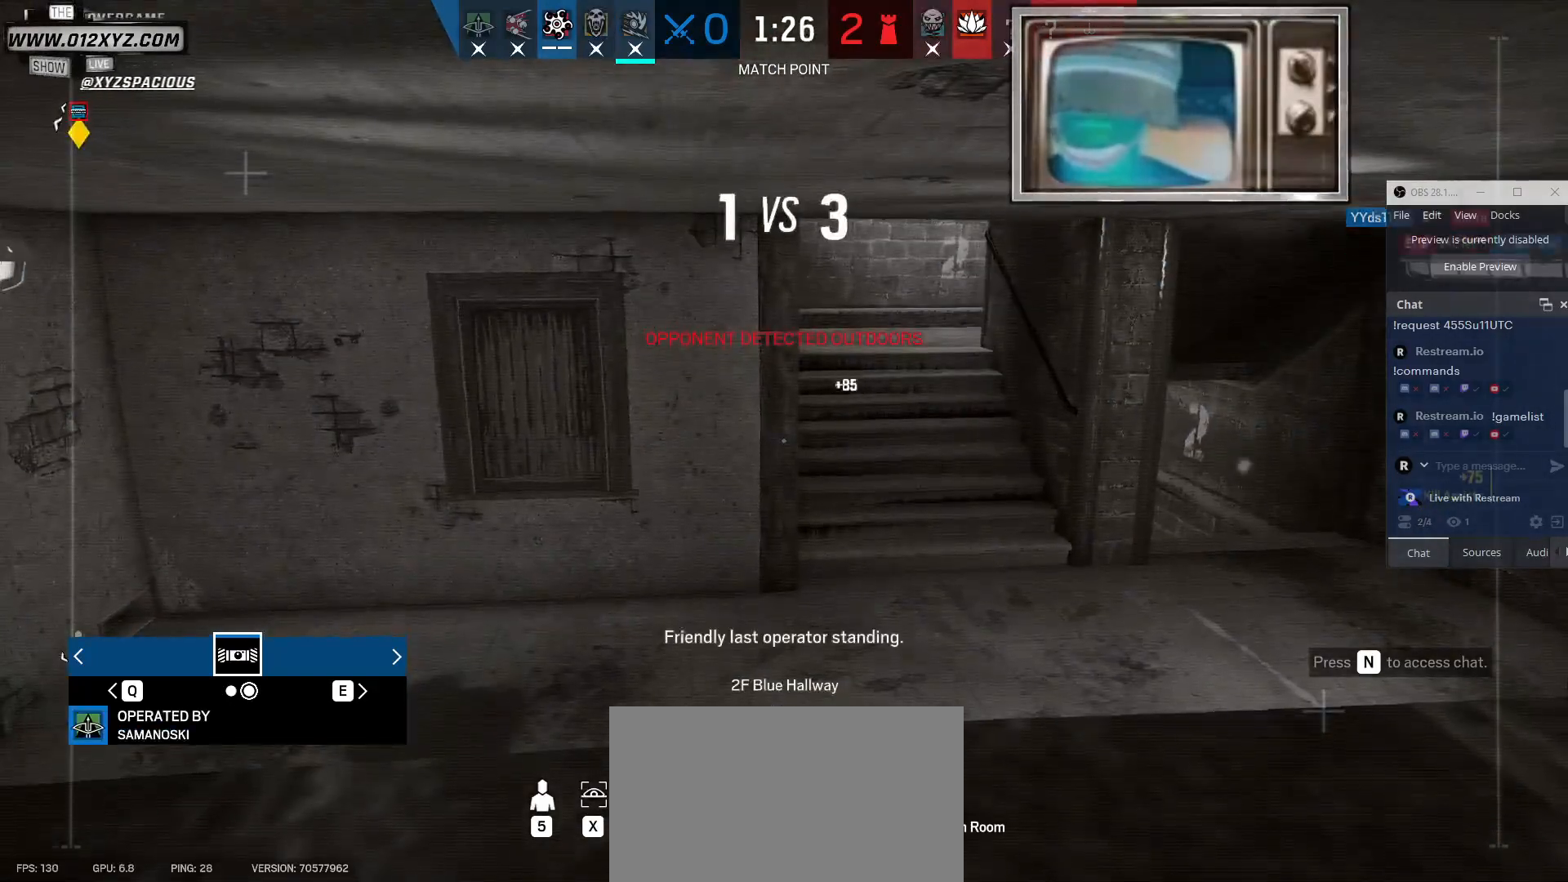
{"keys": [], "mouse": [], "events": []}
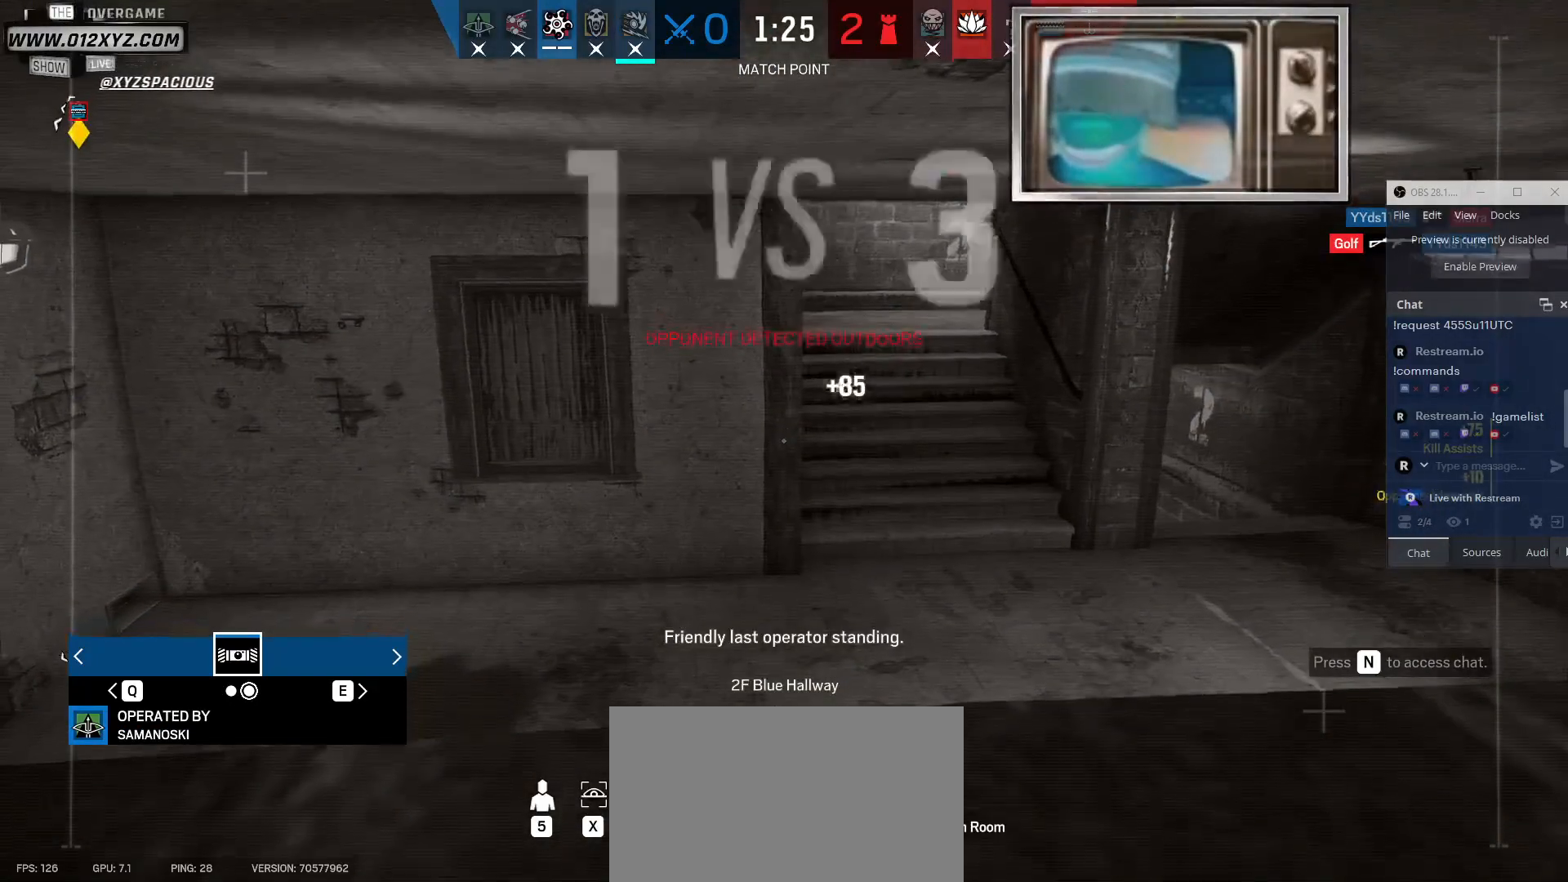
{"keys": [], "mouse": [], "events": []}
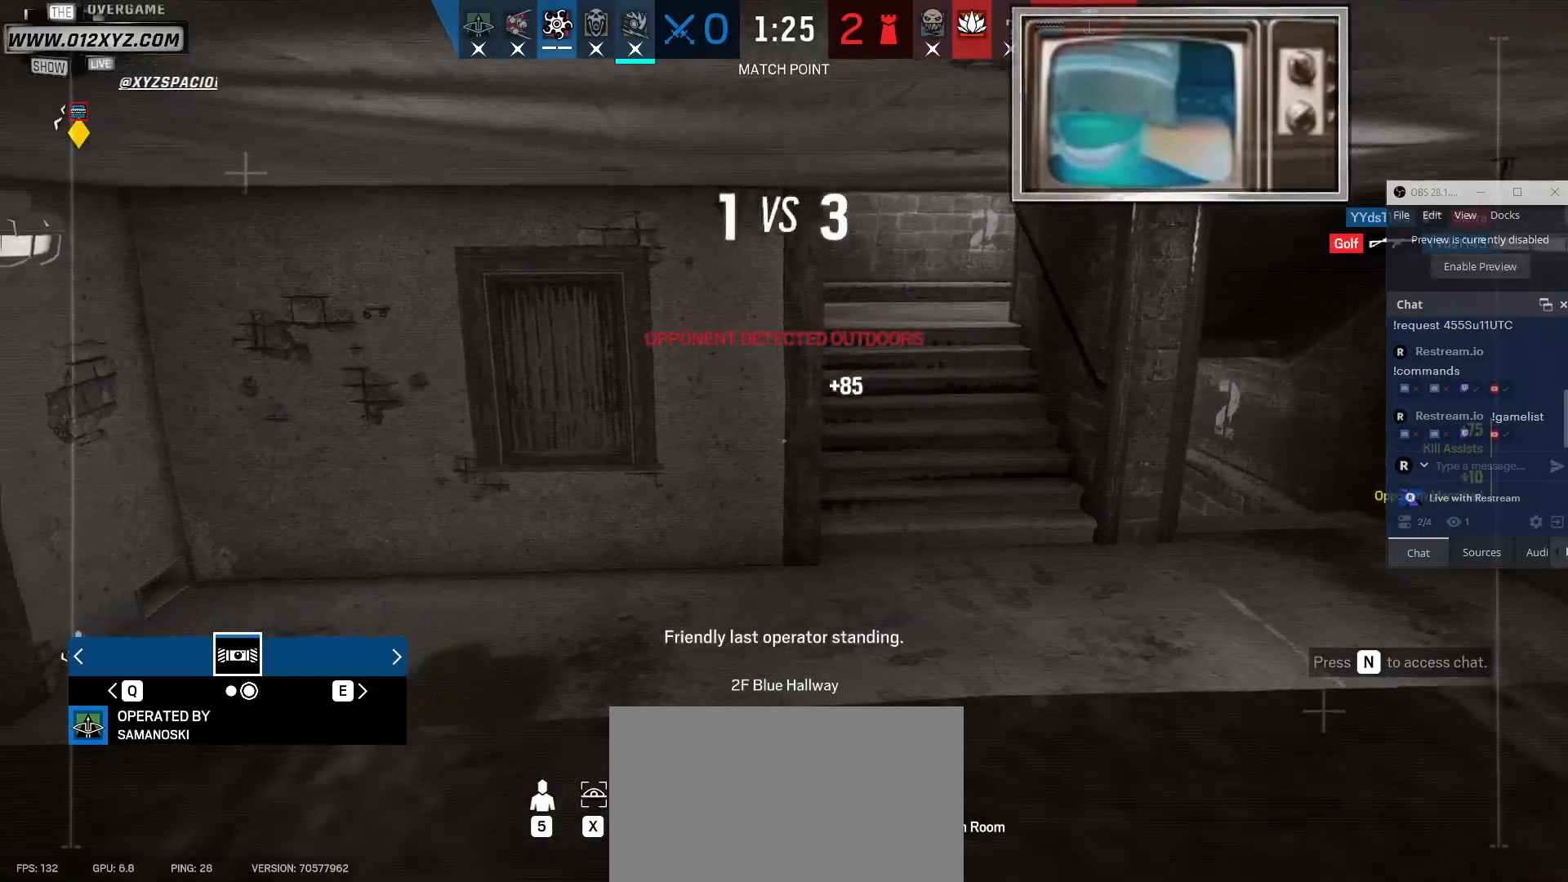
{"keys": [], "mouse": [], "events": []}
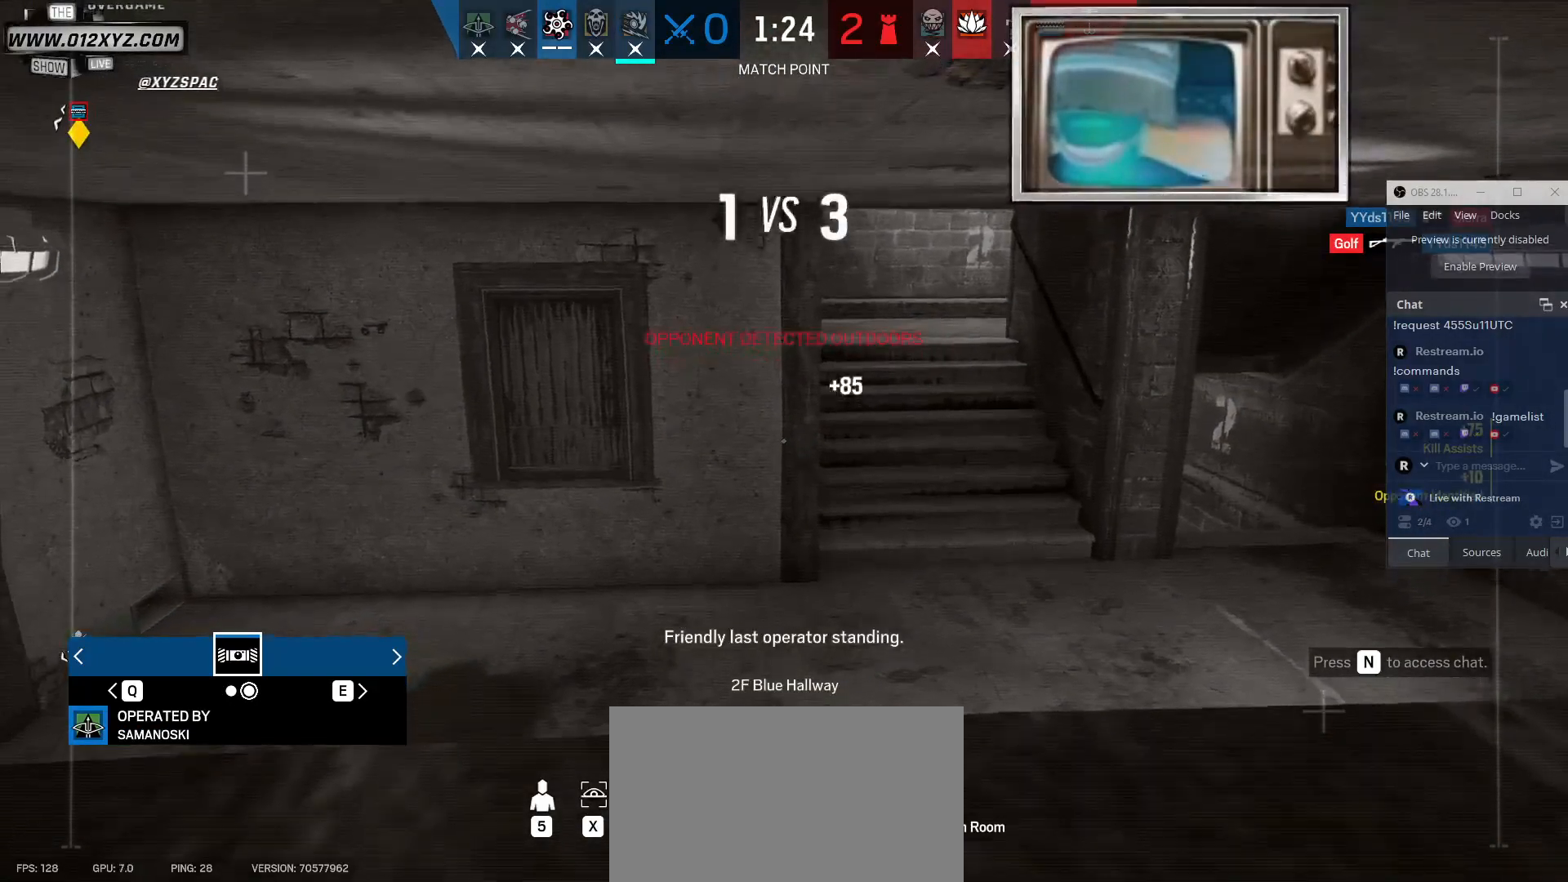
{"keys": [], "mouse": [], "events": []}
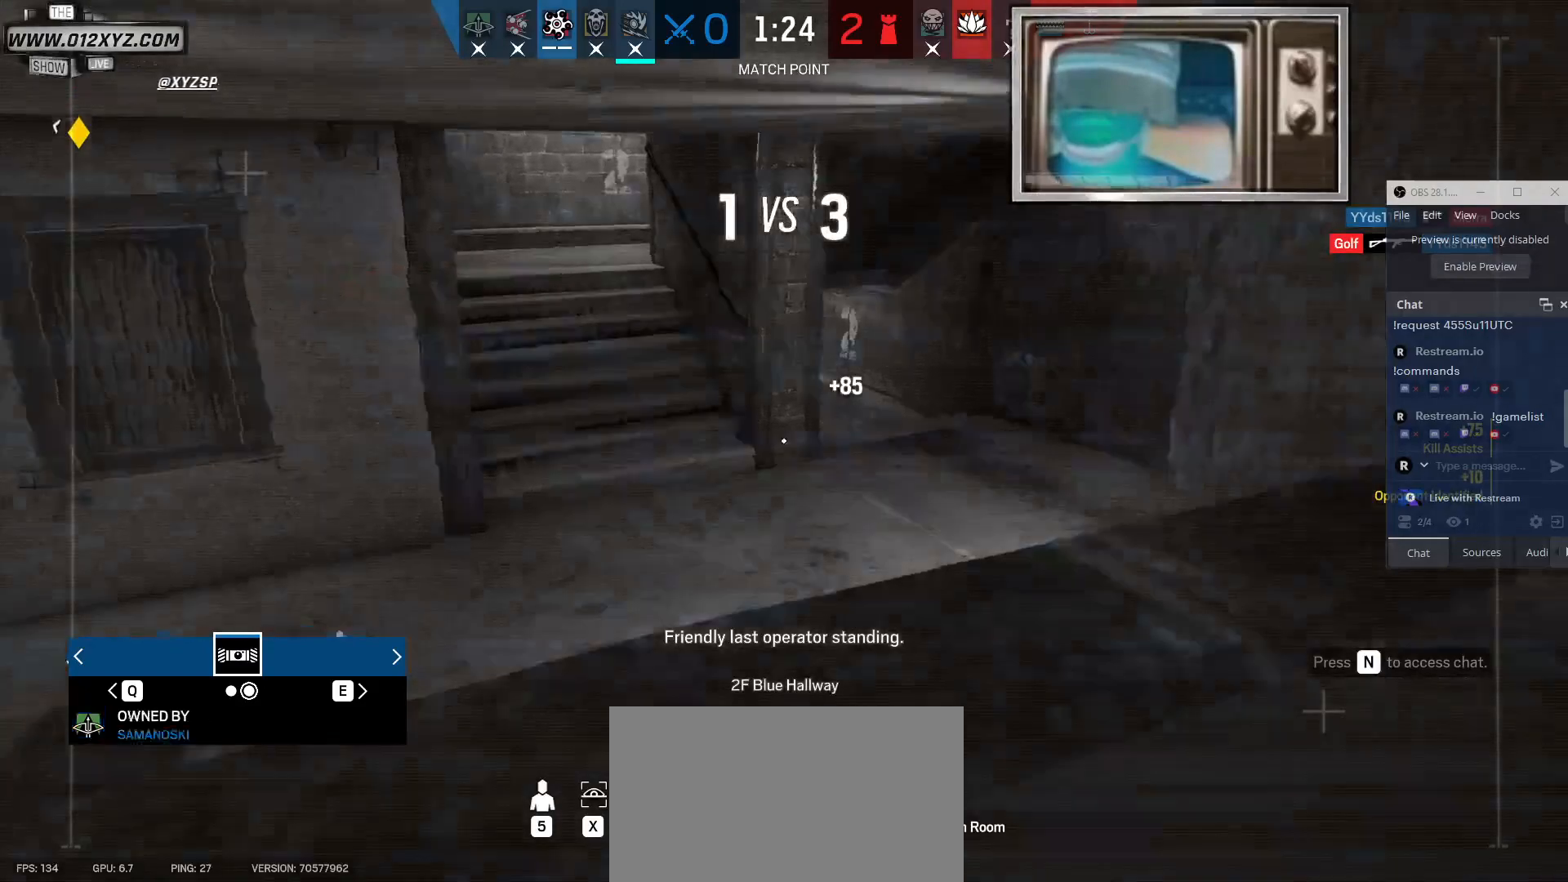
{"keys": [], "mouse": [], "events": []}
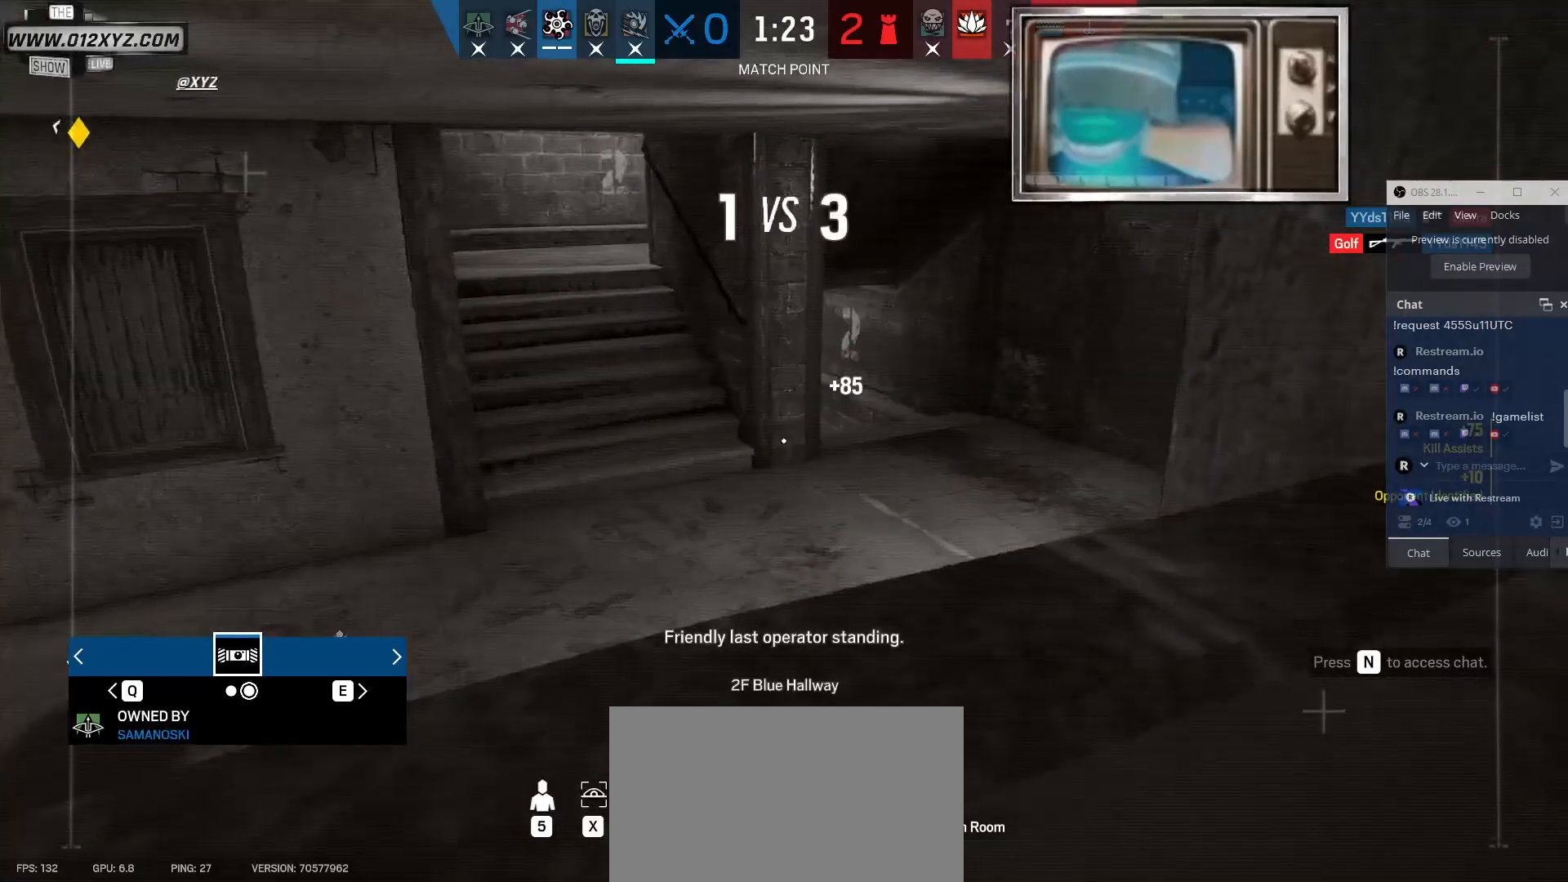
{"keys": [], "mouse": [], "events": []}
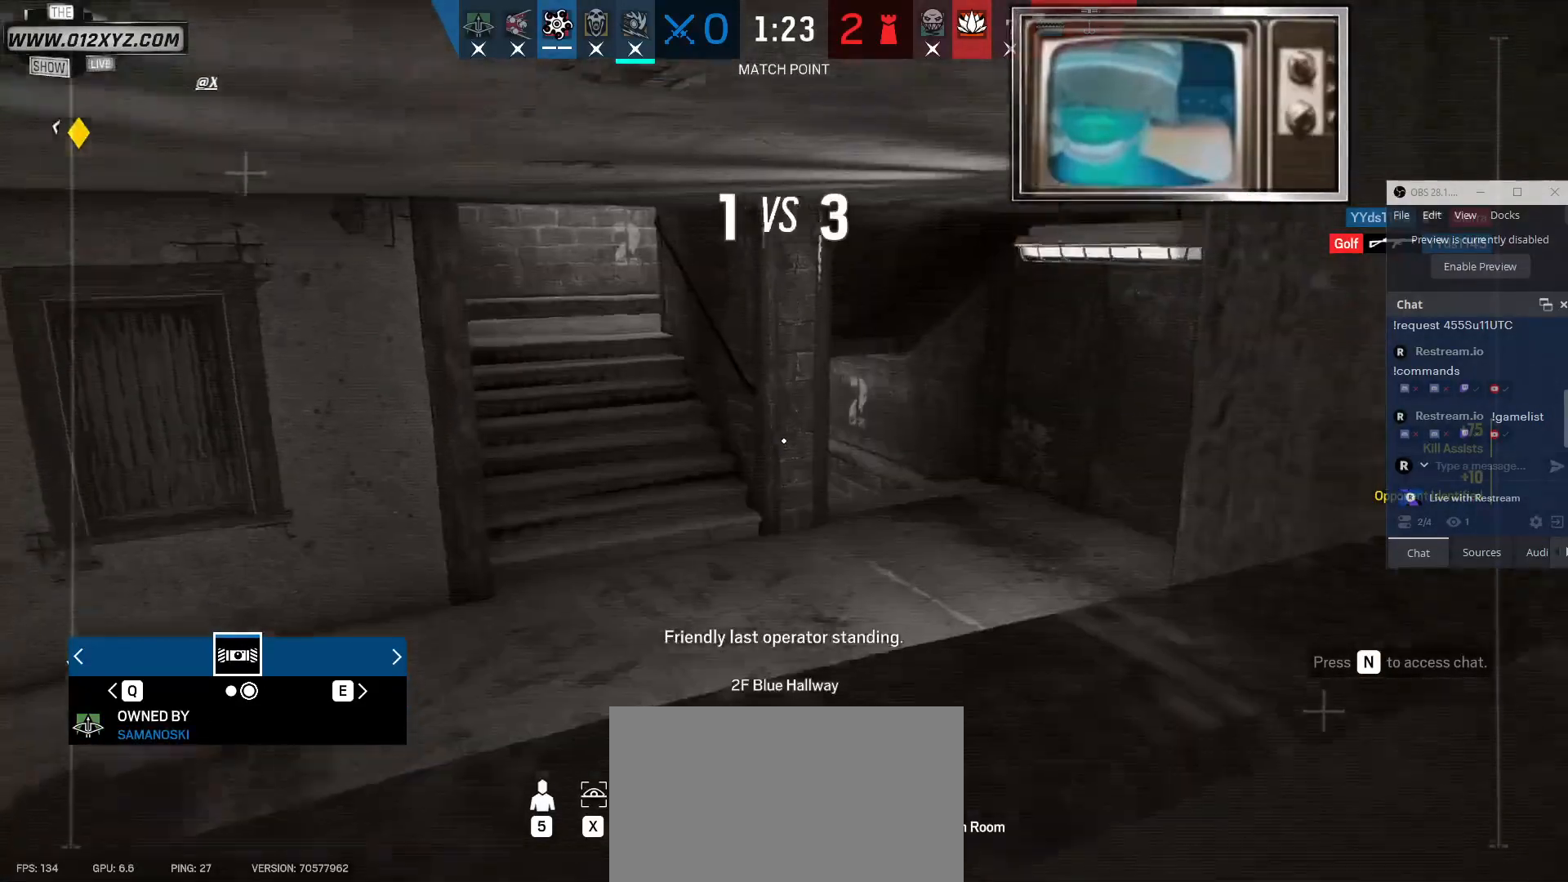
{"keys": [], "mouse": [], "events": []}
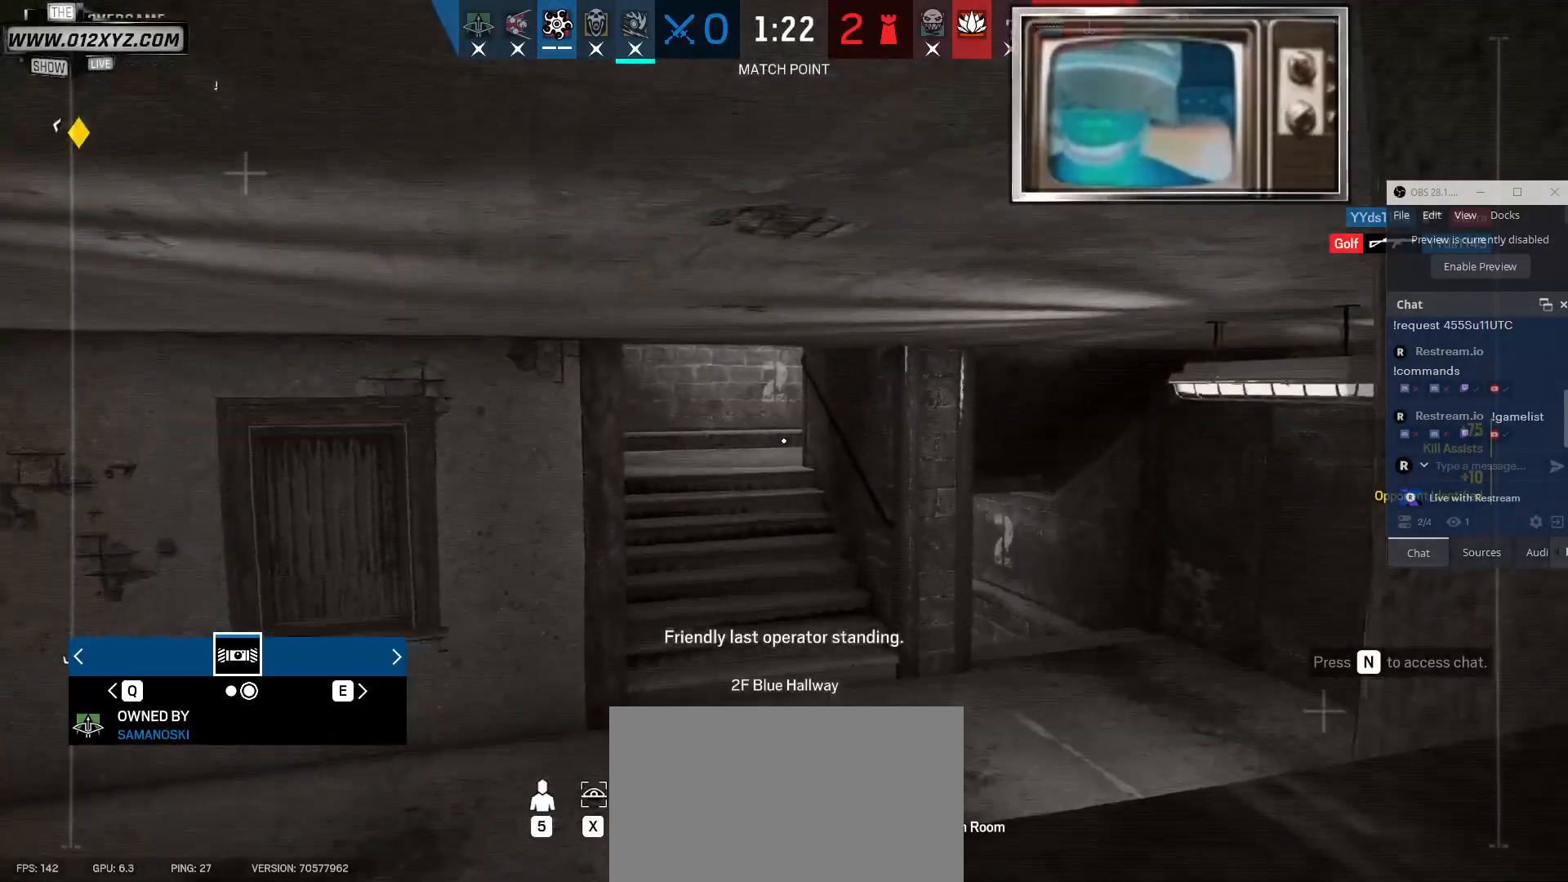
{"keys": [], "mouse": [], "events": [[233, "z", "down"], [367, "z", "up"]]}
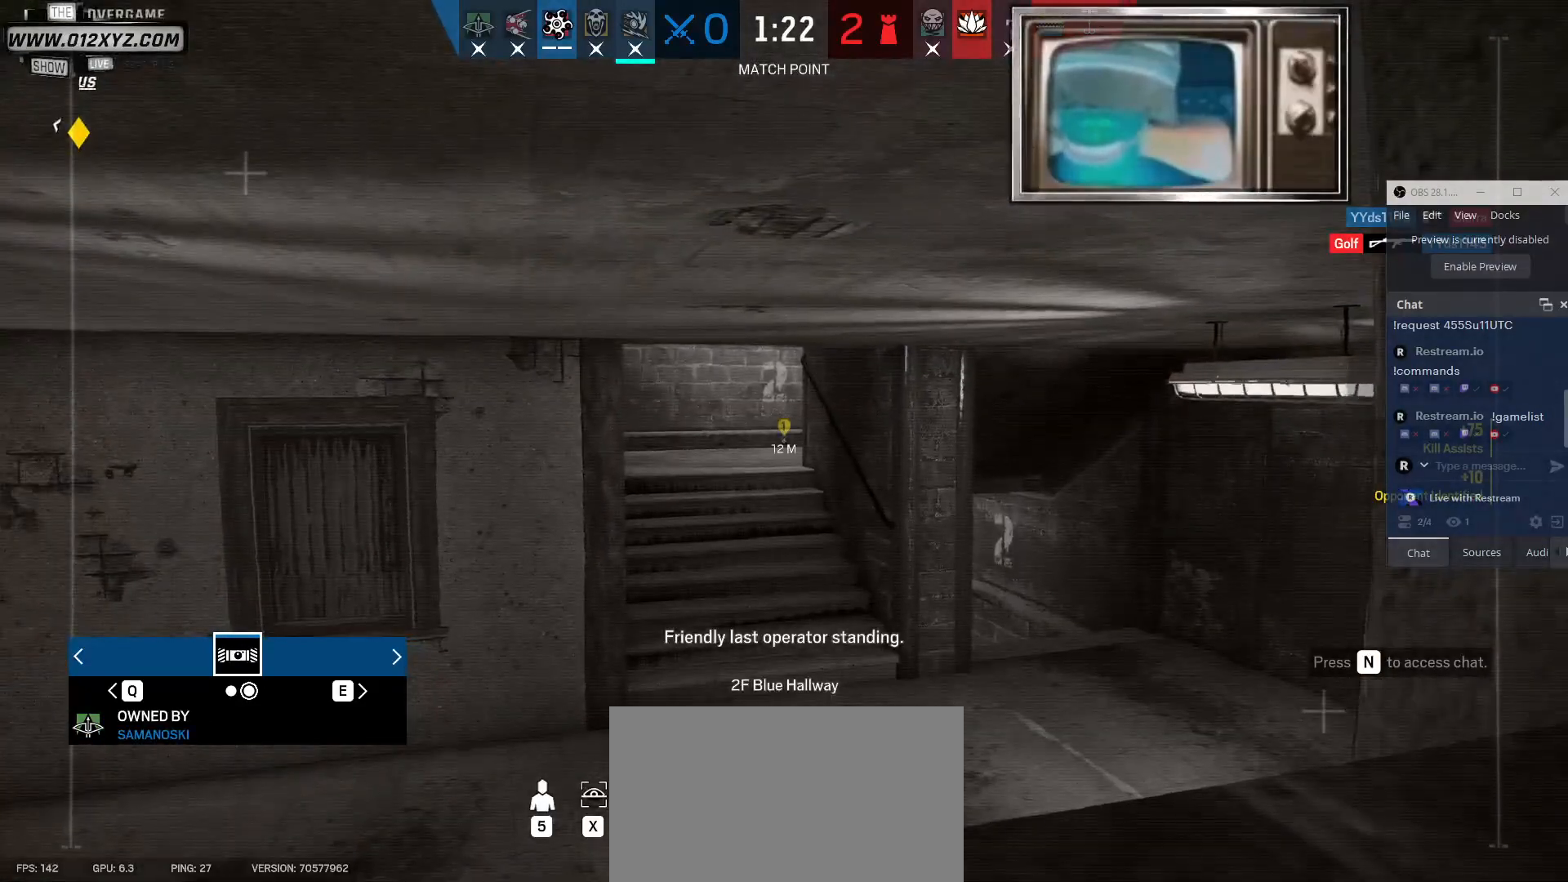
{"keys": [], "mouse": [], "events": []}
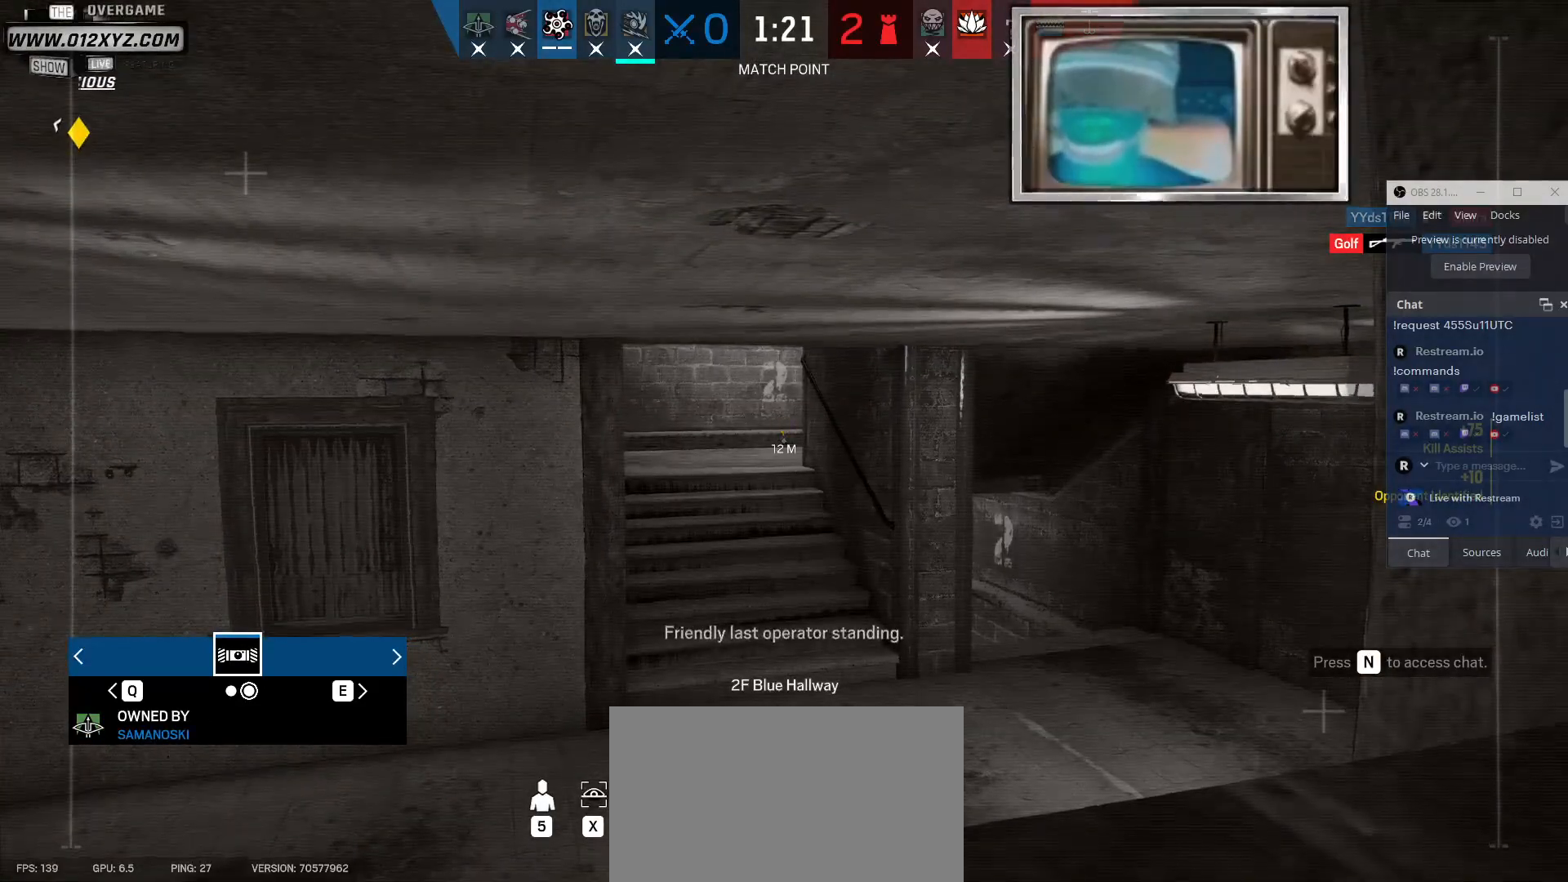
{"keys": [], "mouse": [], "events": []}
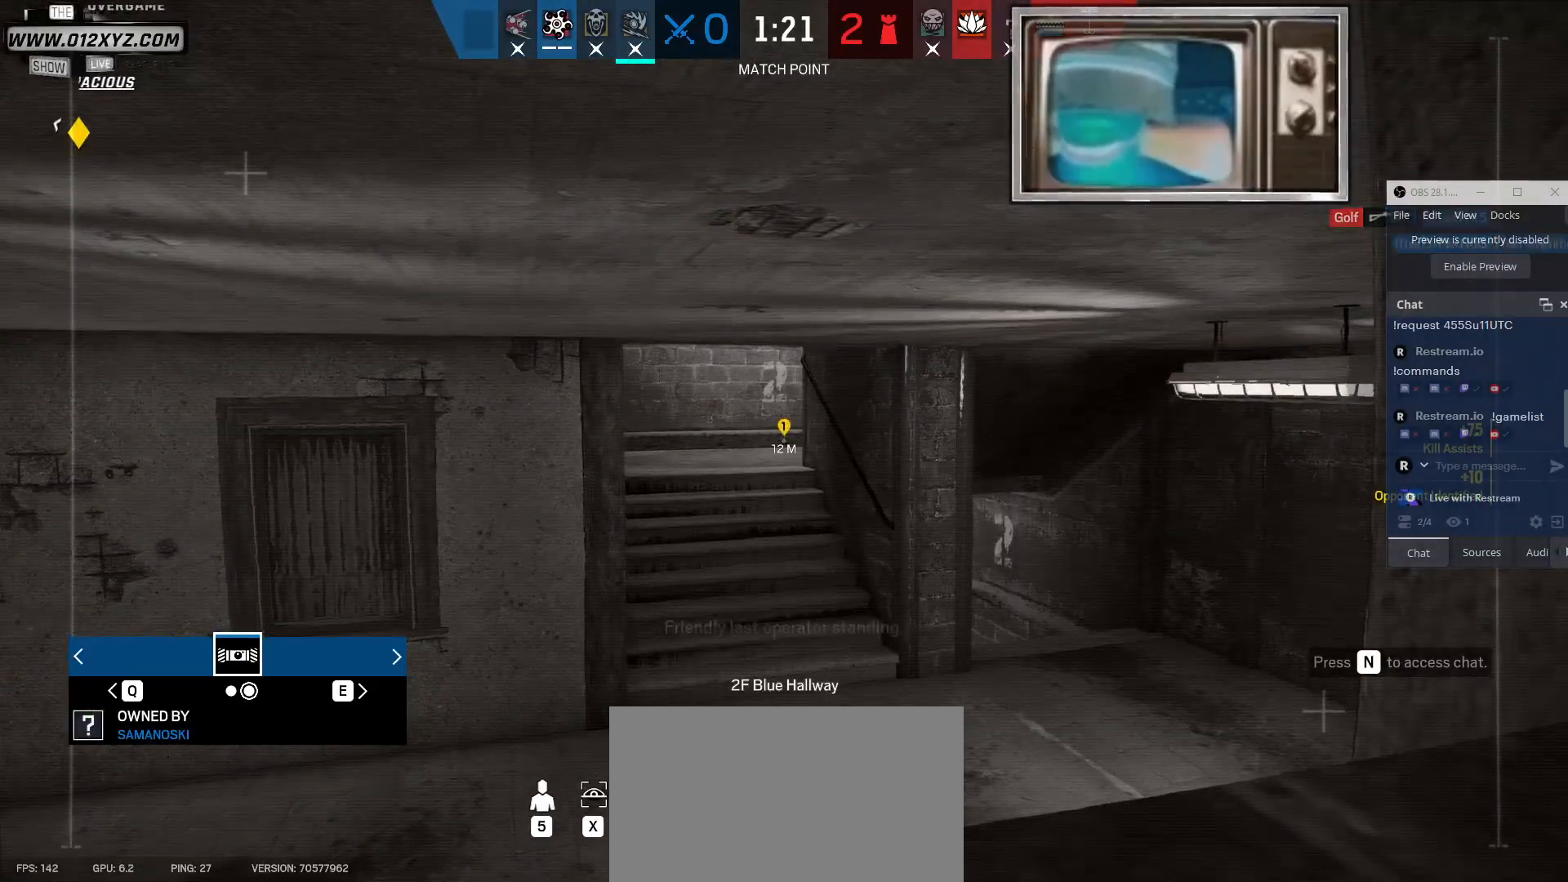
{"keys": ["tab"], "mouse": [], "events": [[367, "tab", "down"]]}
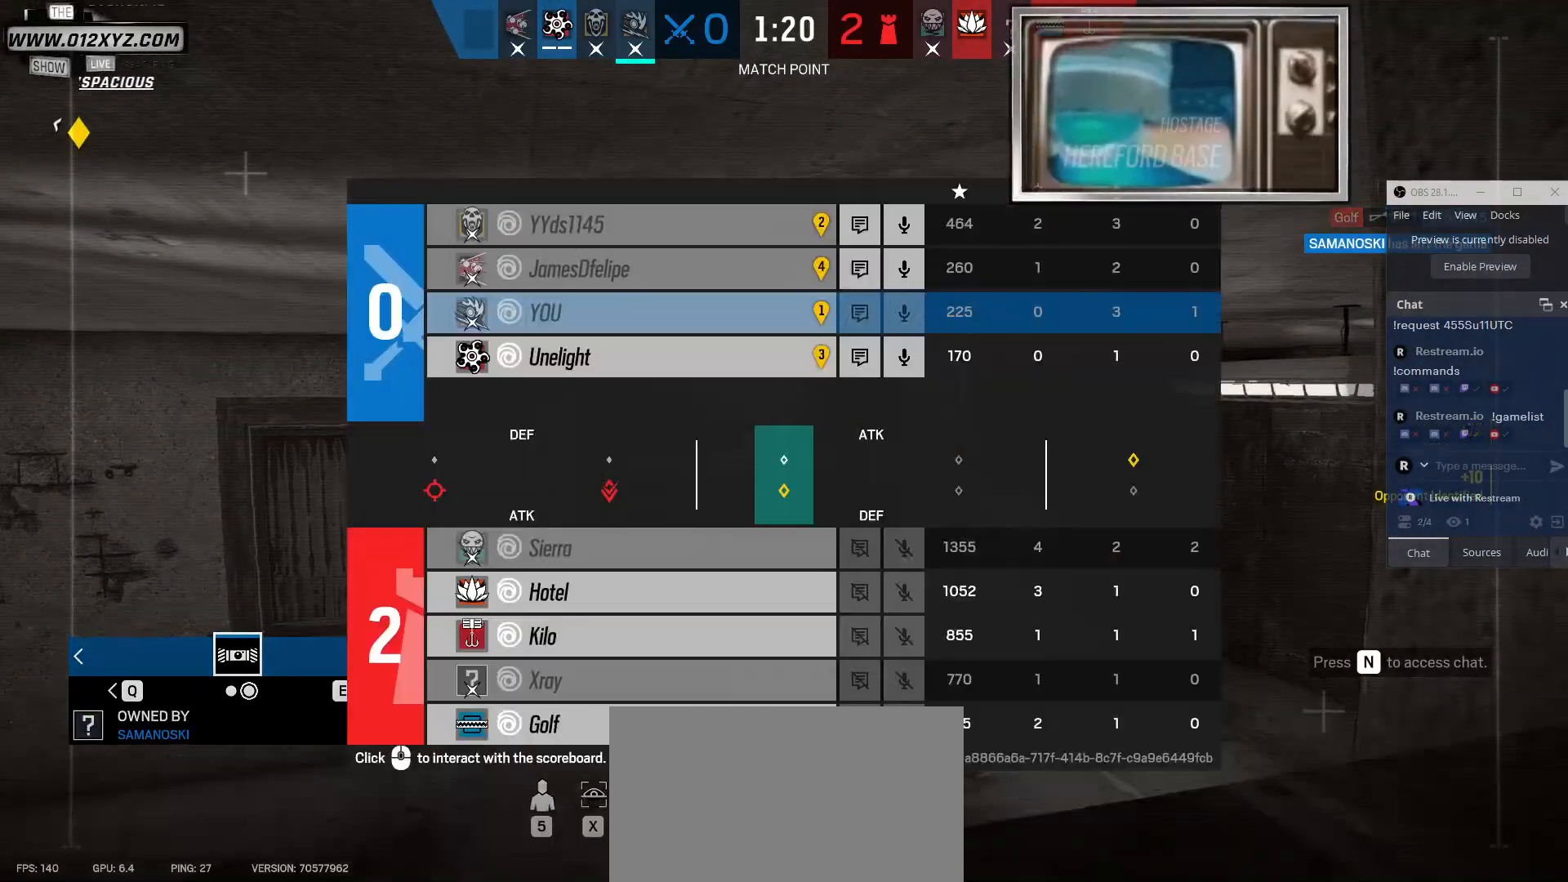
{"keys": ["tab"], "mouse": [], "events": []}
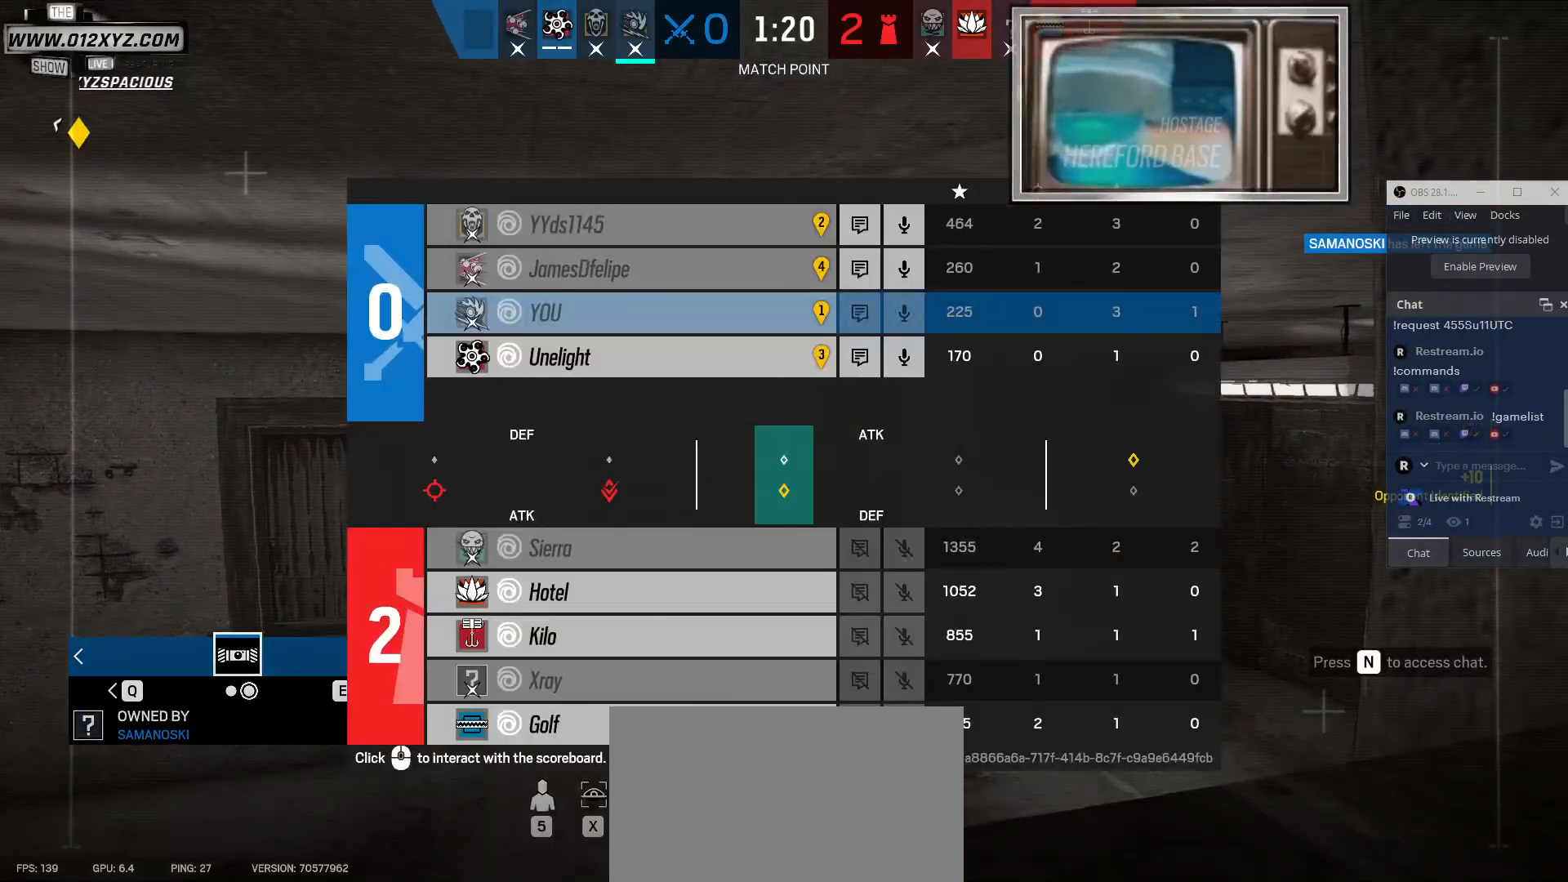
{"keys": ["tab"], "mouse": [], "events": []}
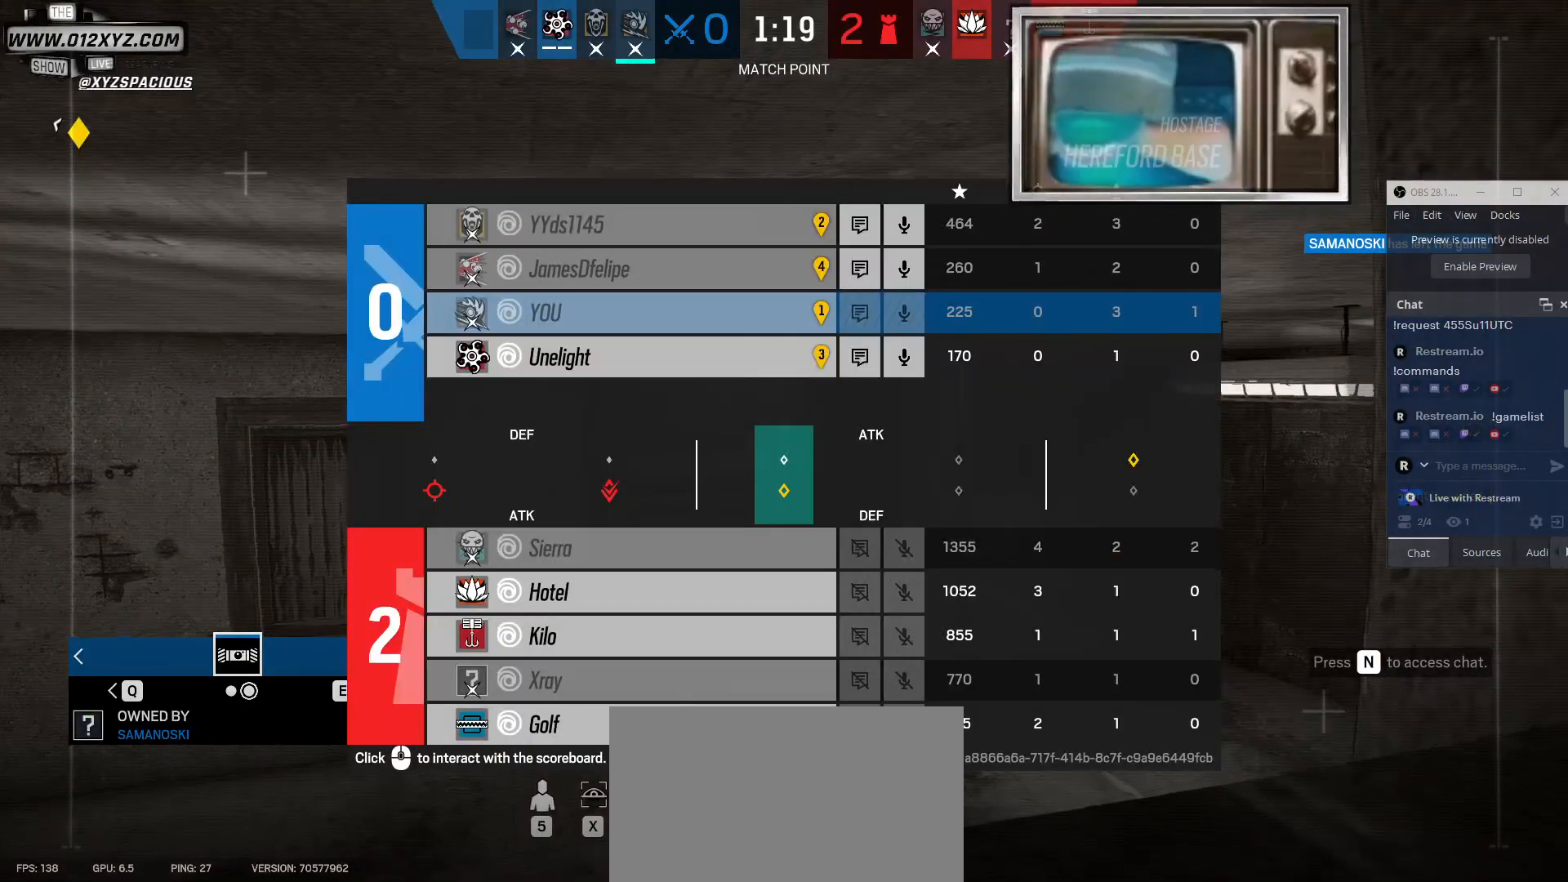
{"keys": ["tab"], "mouse": [], "events": []}
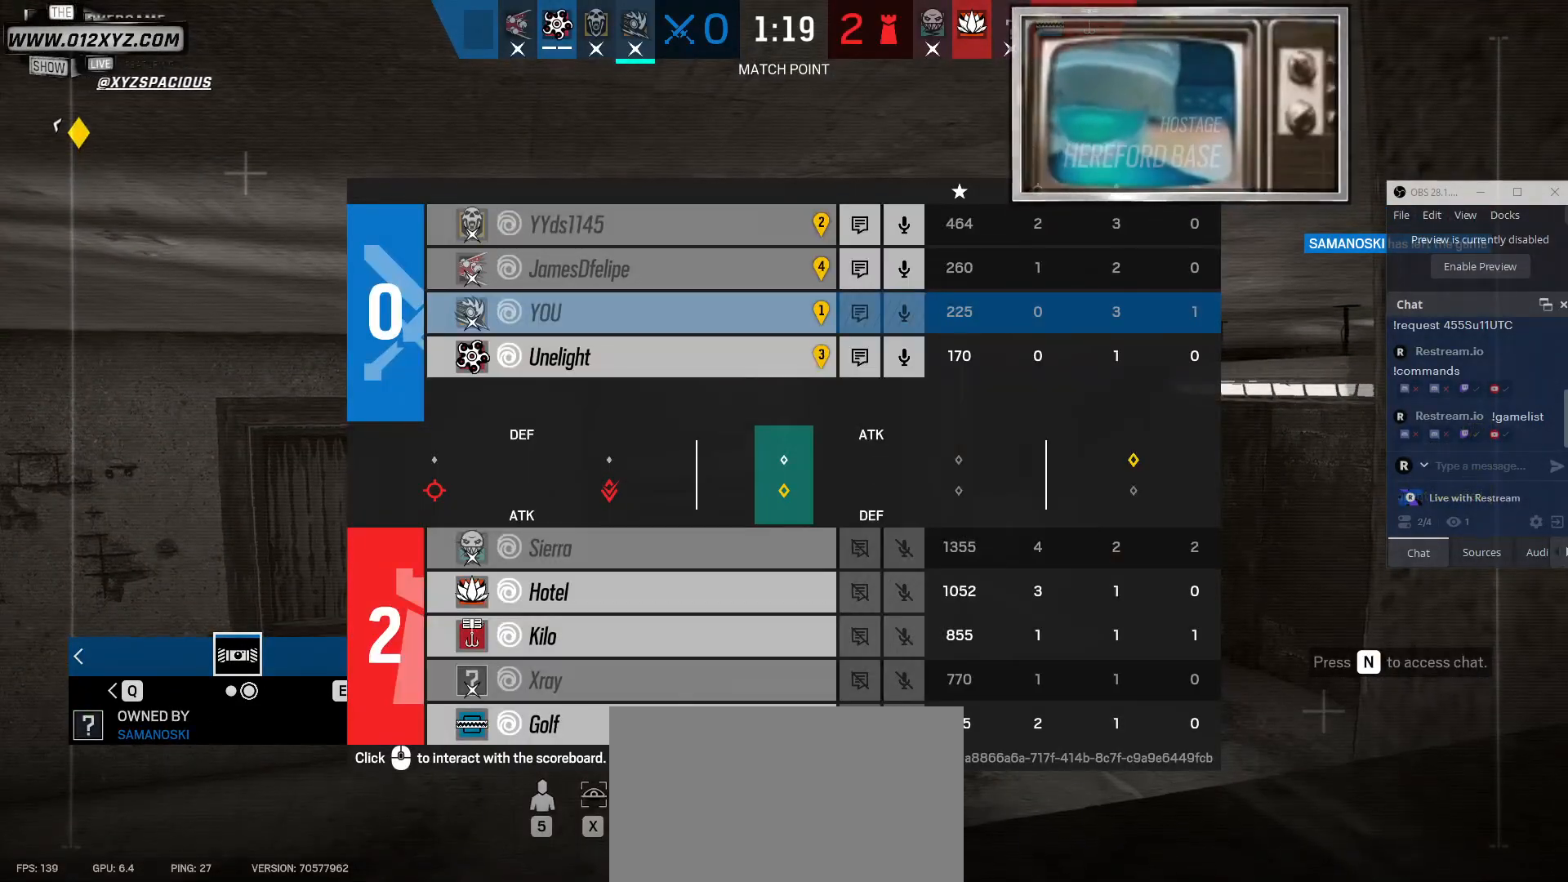
{"keys": ["tab"], "mouse": [], "events": []}
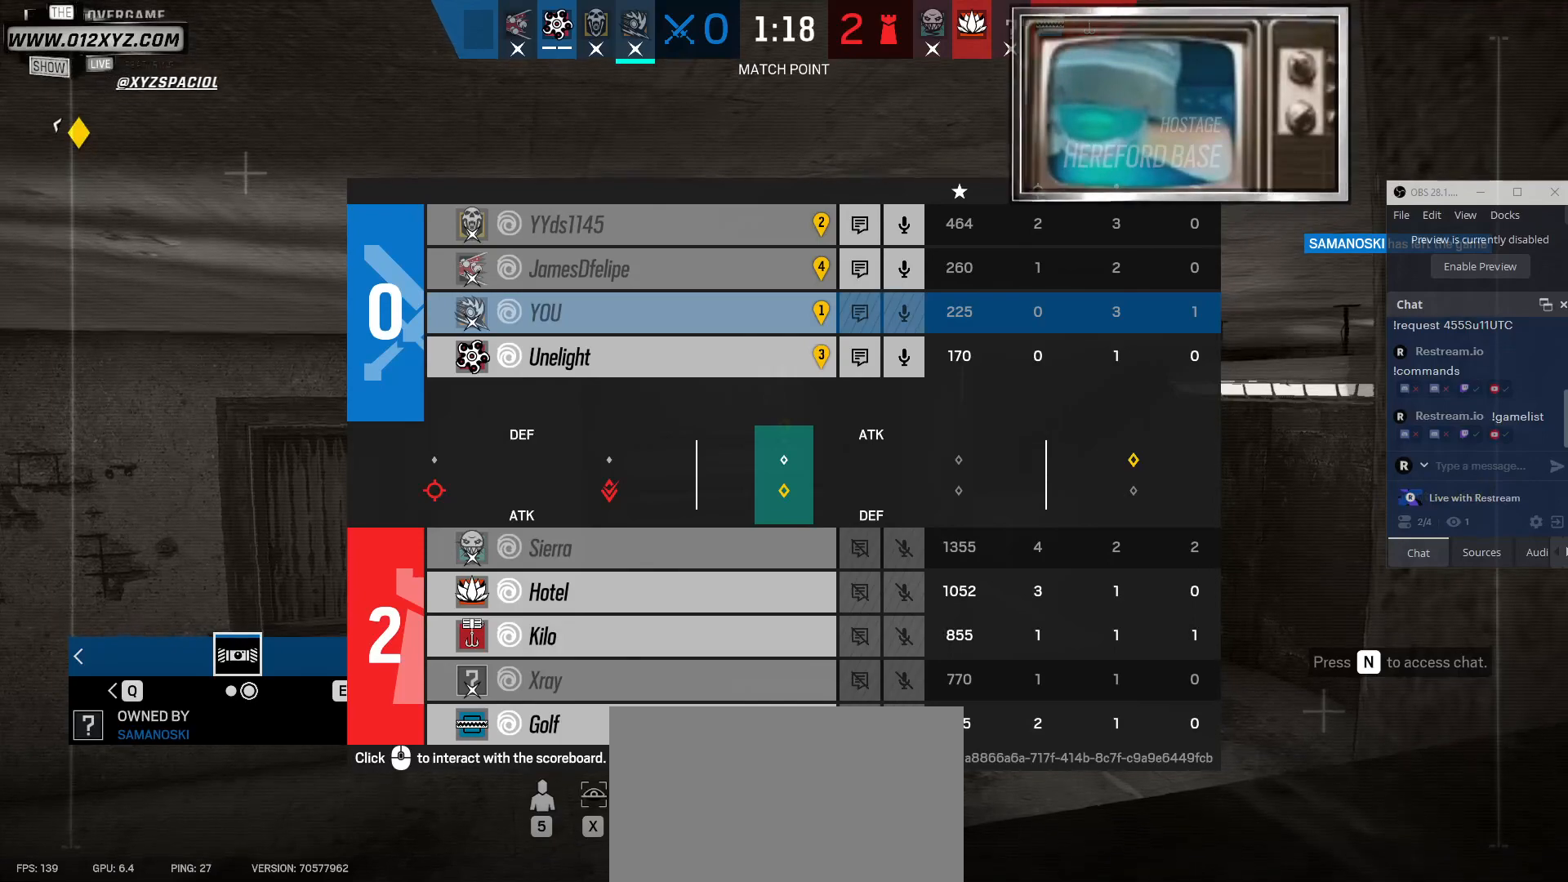
{"keys": ["tab"], "mouse": [], "events": []}
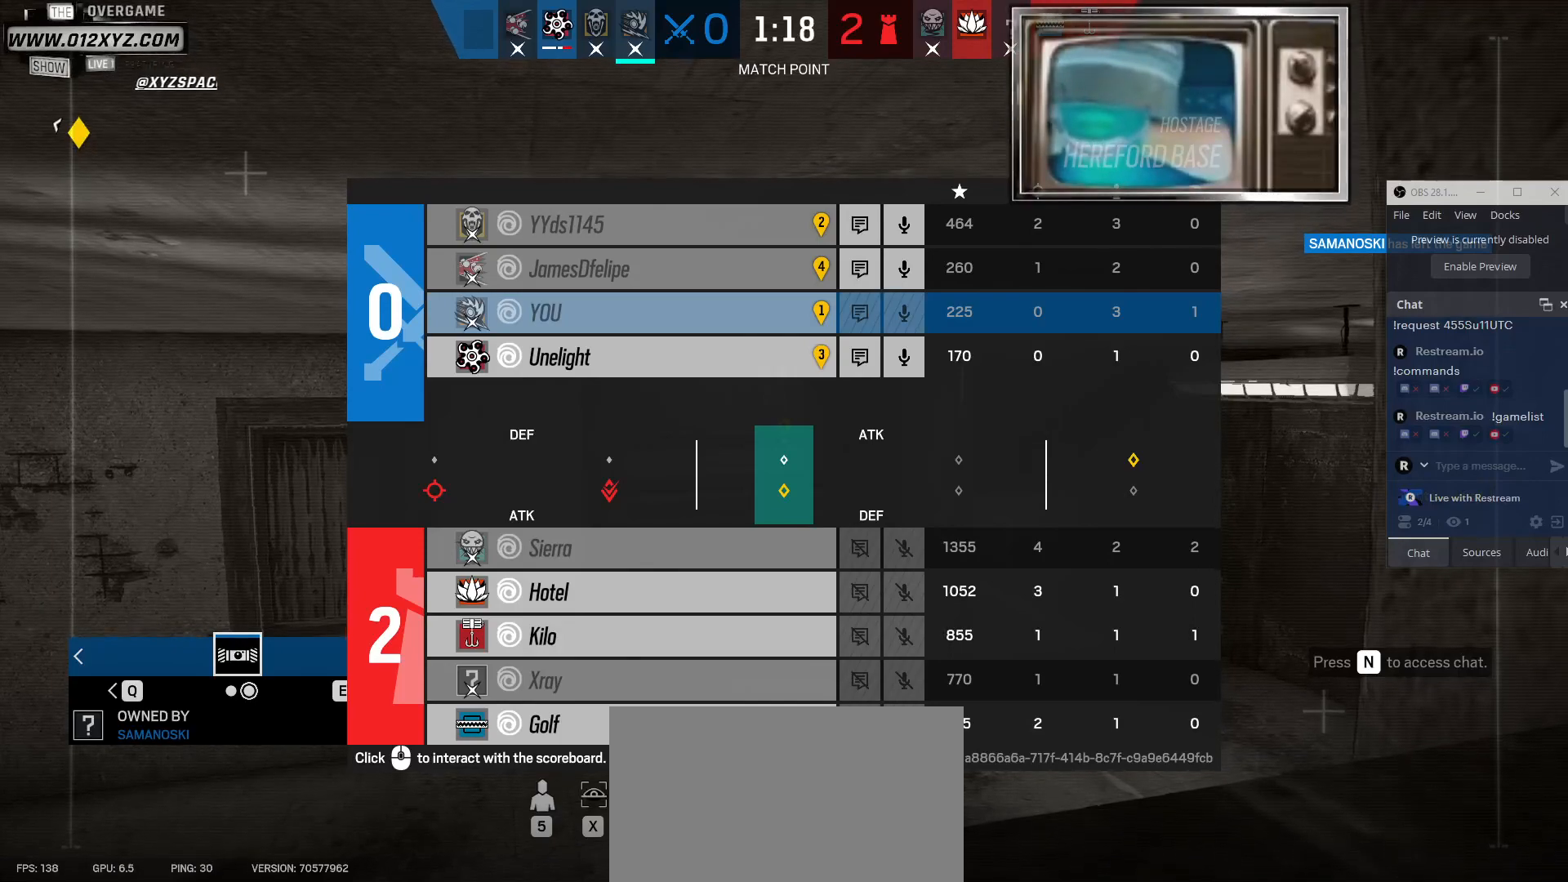
{"keys": [], "mouse": [], "events": [[100, "tab", "up"]]}
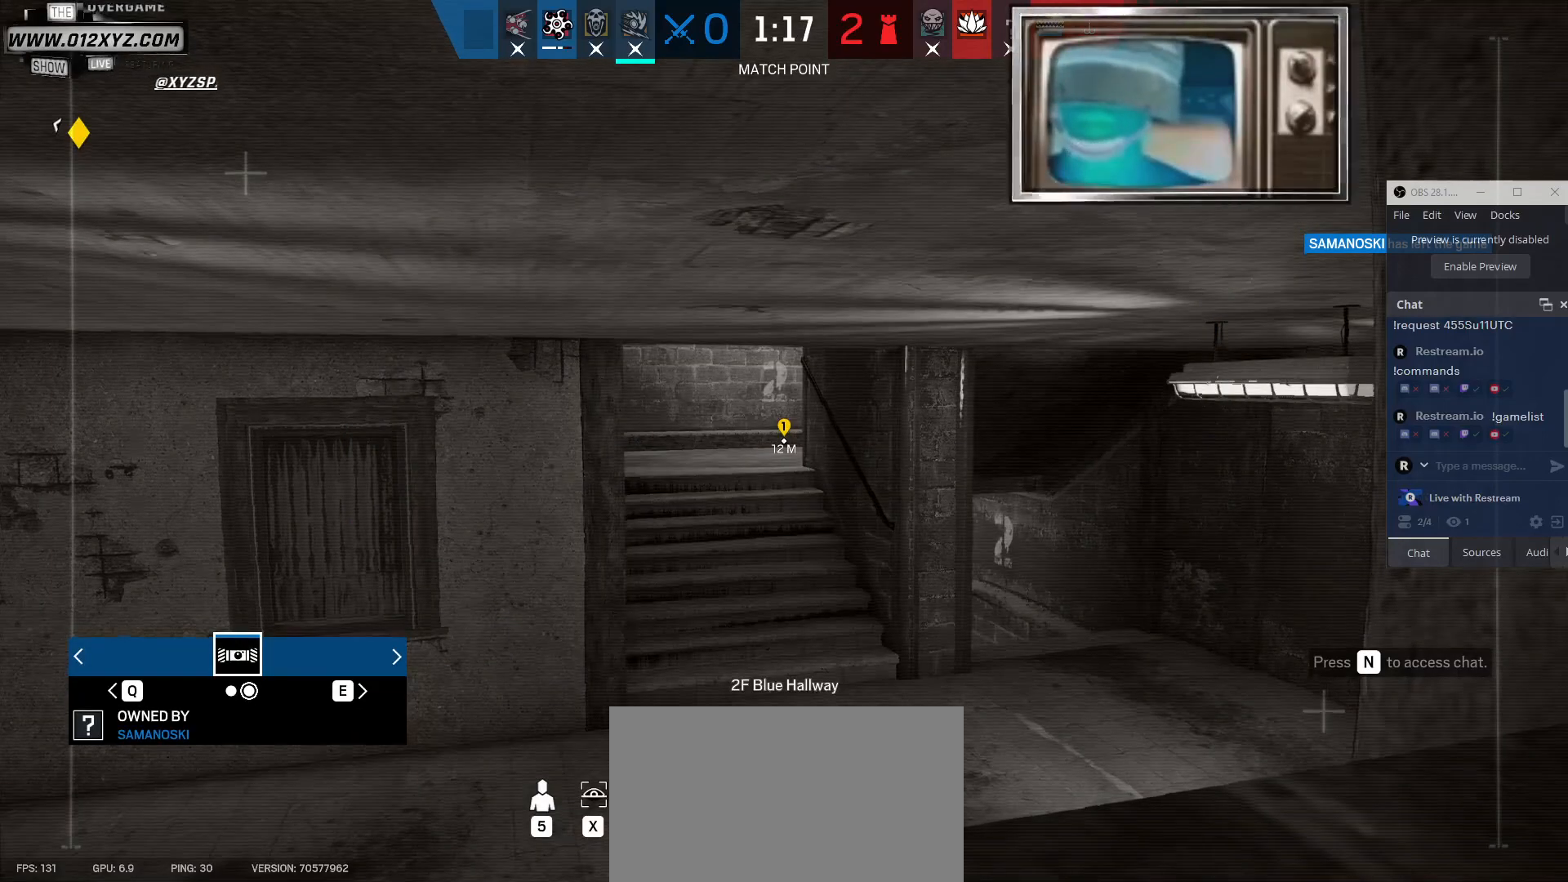
{"keys": [], "mouse": [], "events": []}
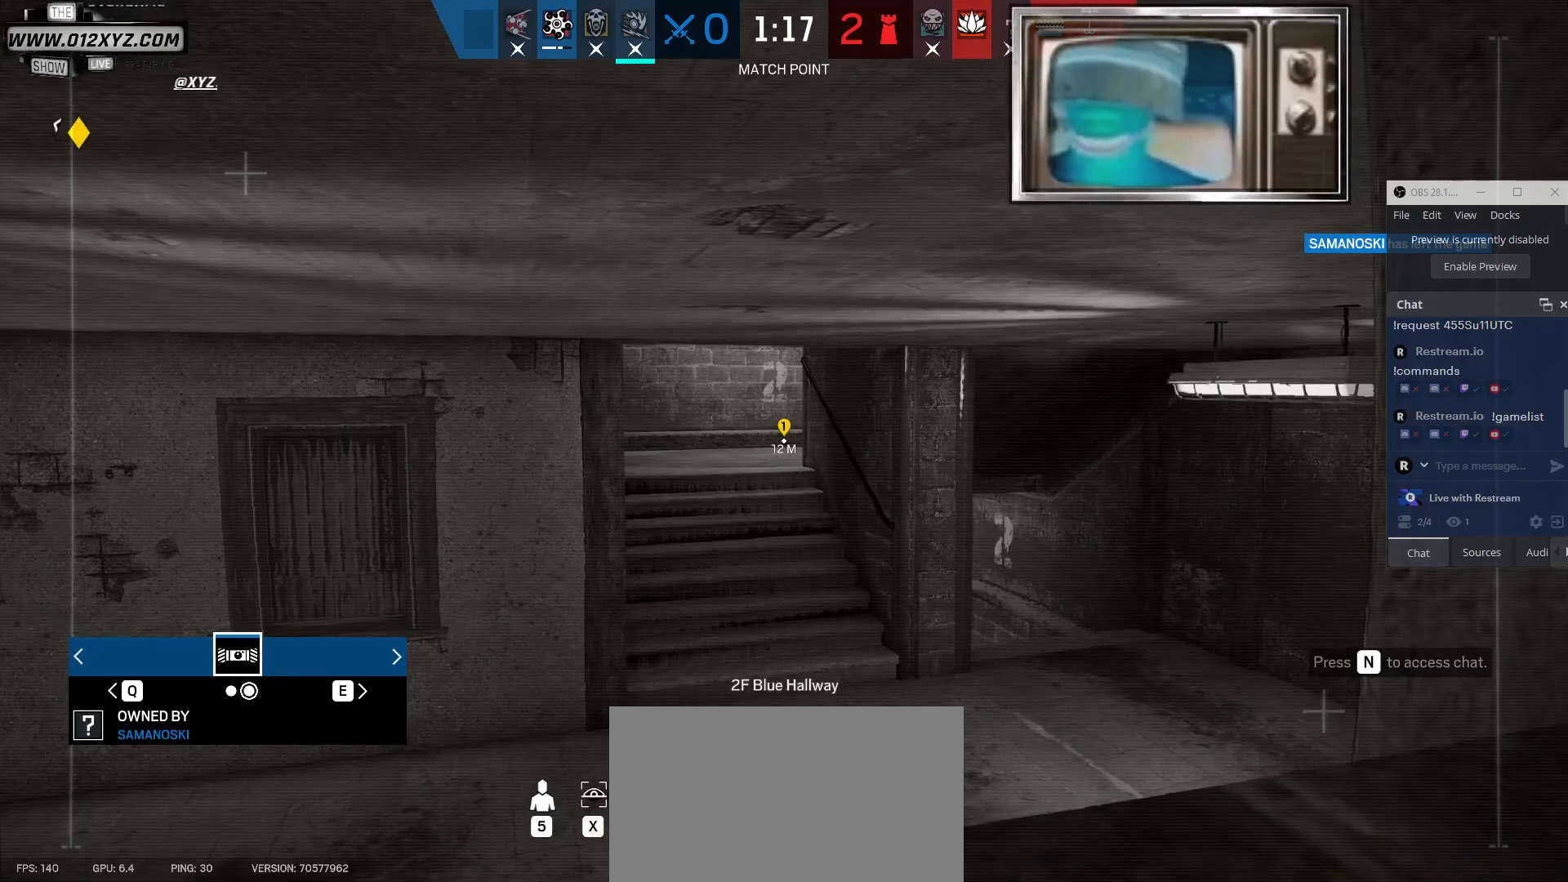
{"keys": [], "mouse": [], "events": [[333, "z", "down"], [467, "z", "up"]]}
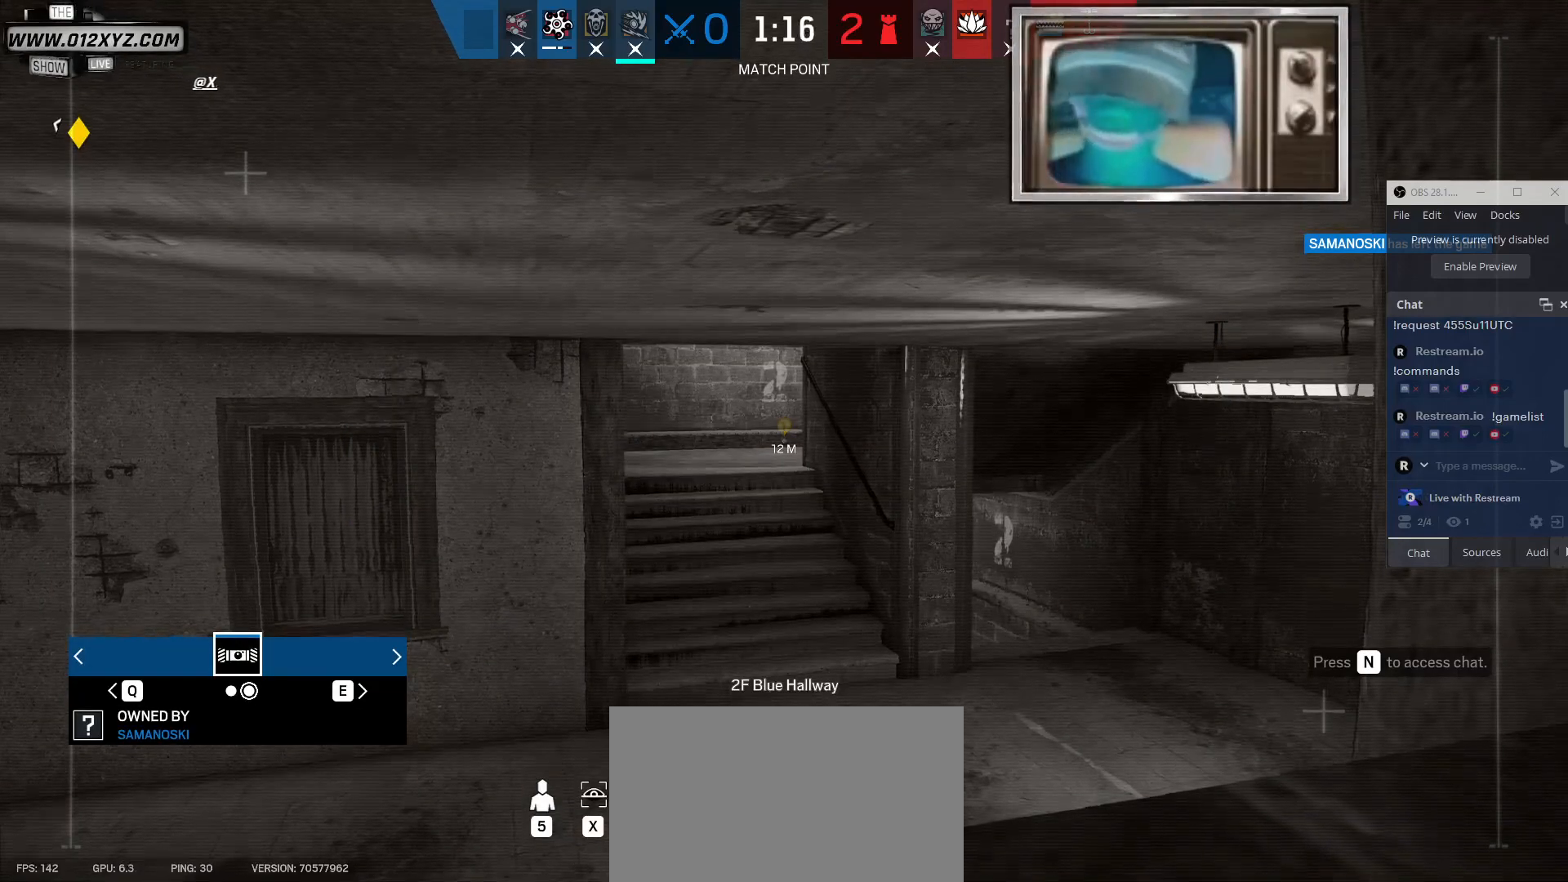
{"keys": [], "mouse": [], "events": []}
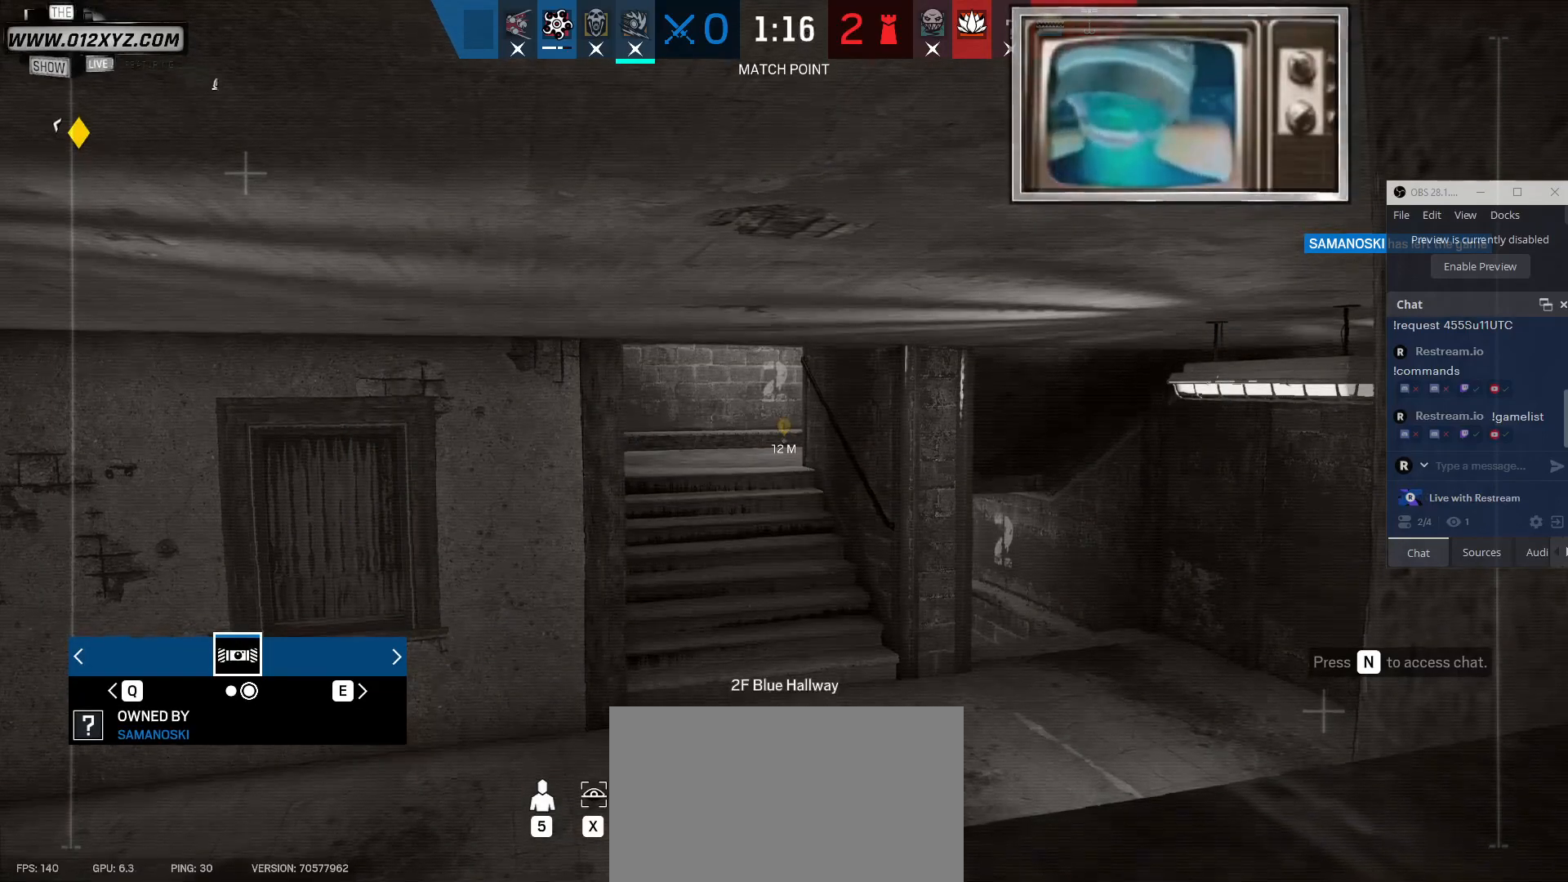
{"keys": [], "mouse": [], "events": []}
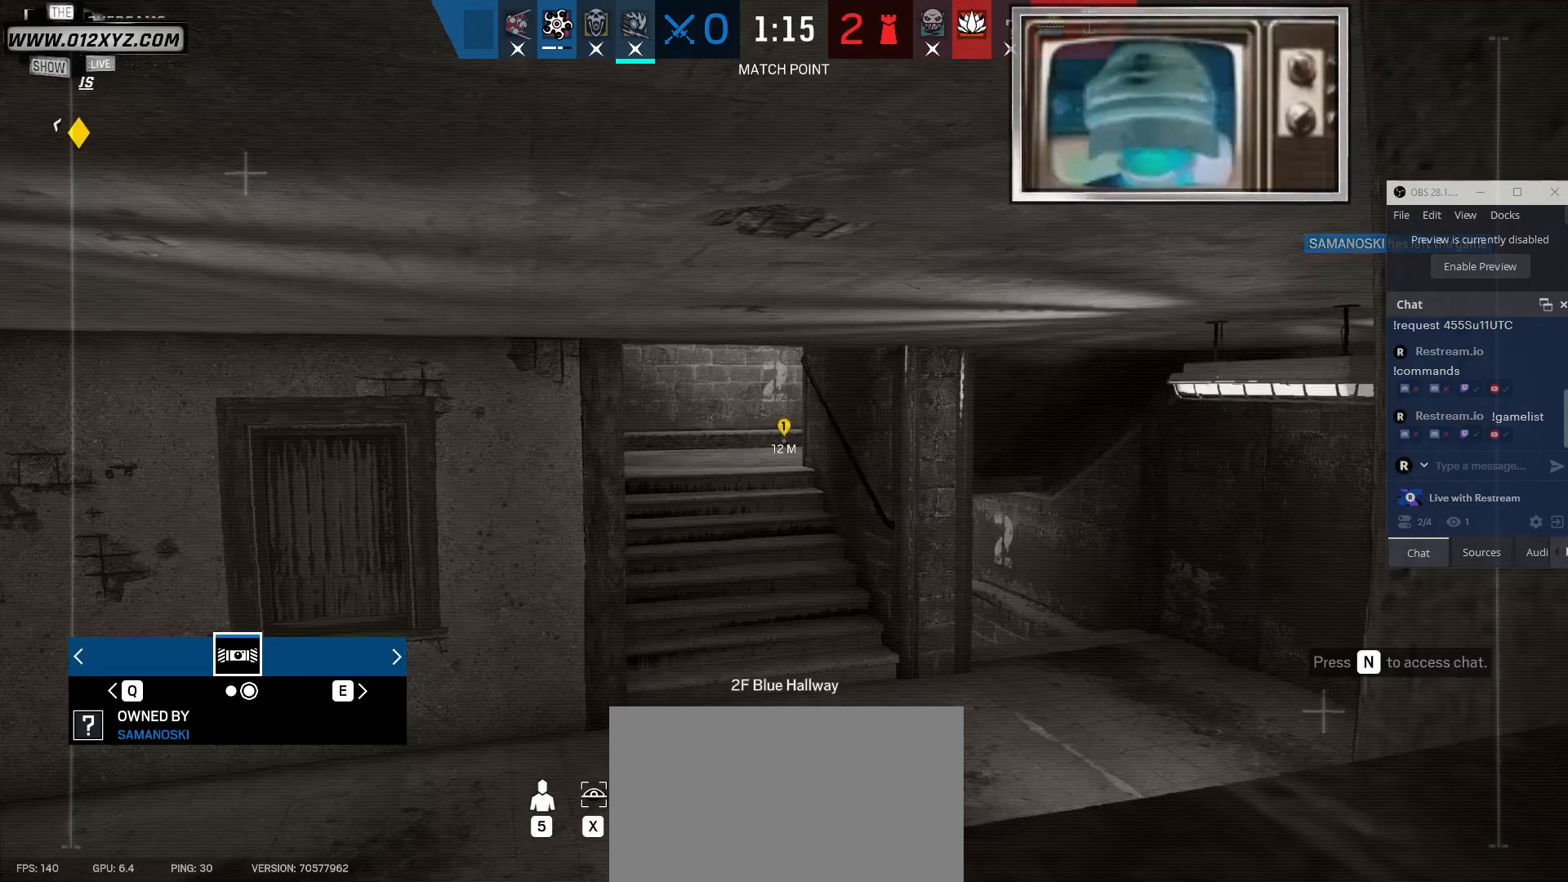
{"keys": ["tab"], "mouse": [], "events": [[67, "tab", "down"]]}
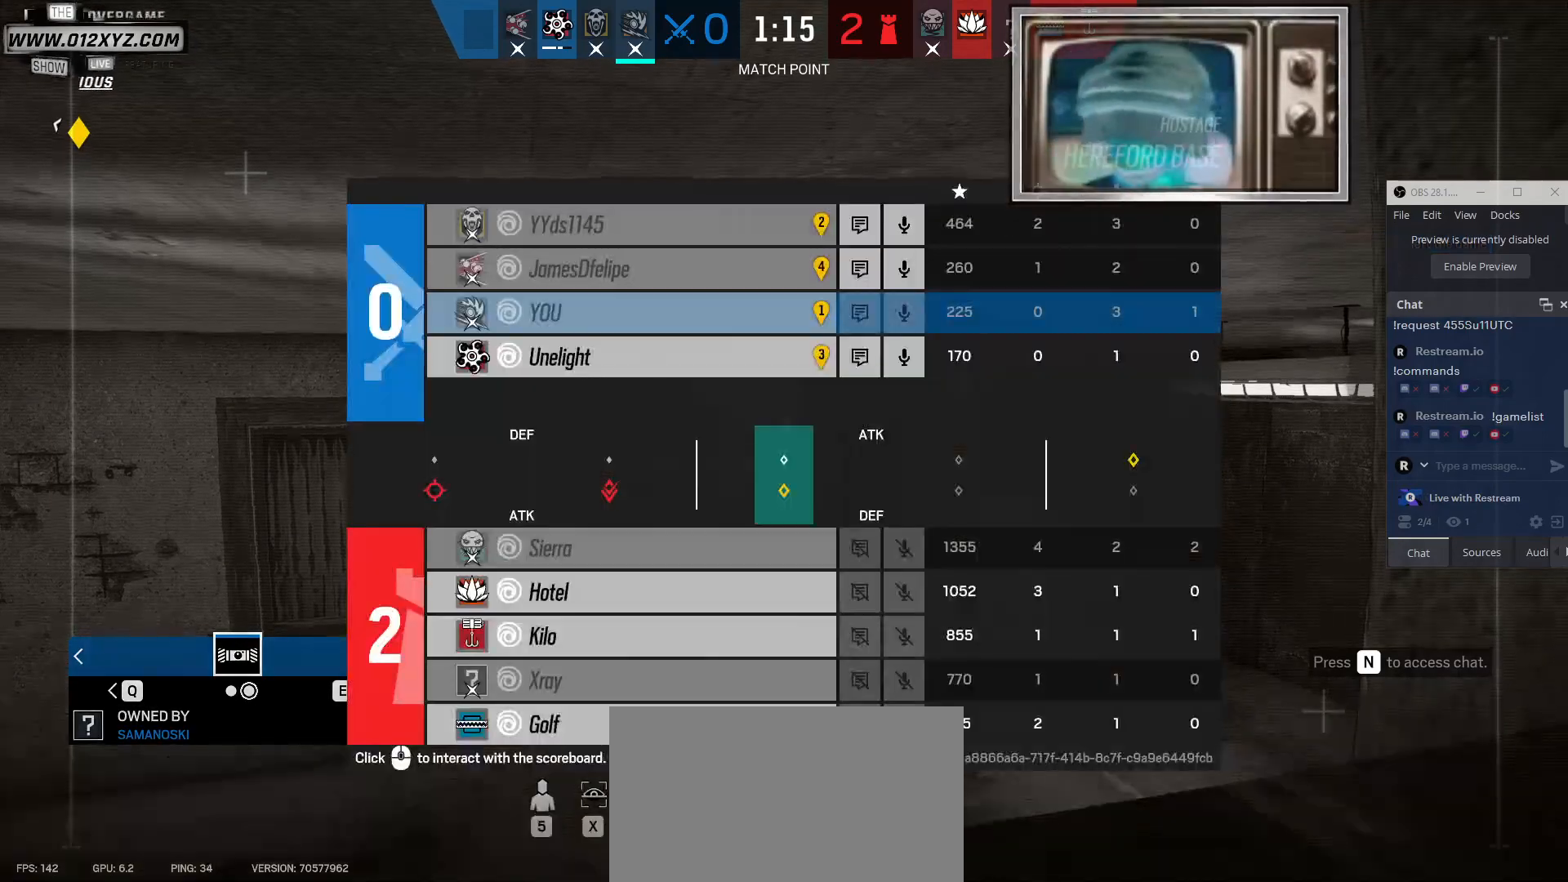
{"keys": [], "mouse": [], "events": [[267, "tab", "up"]]}